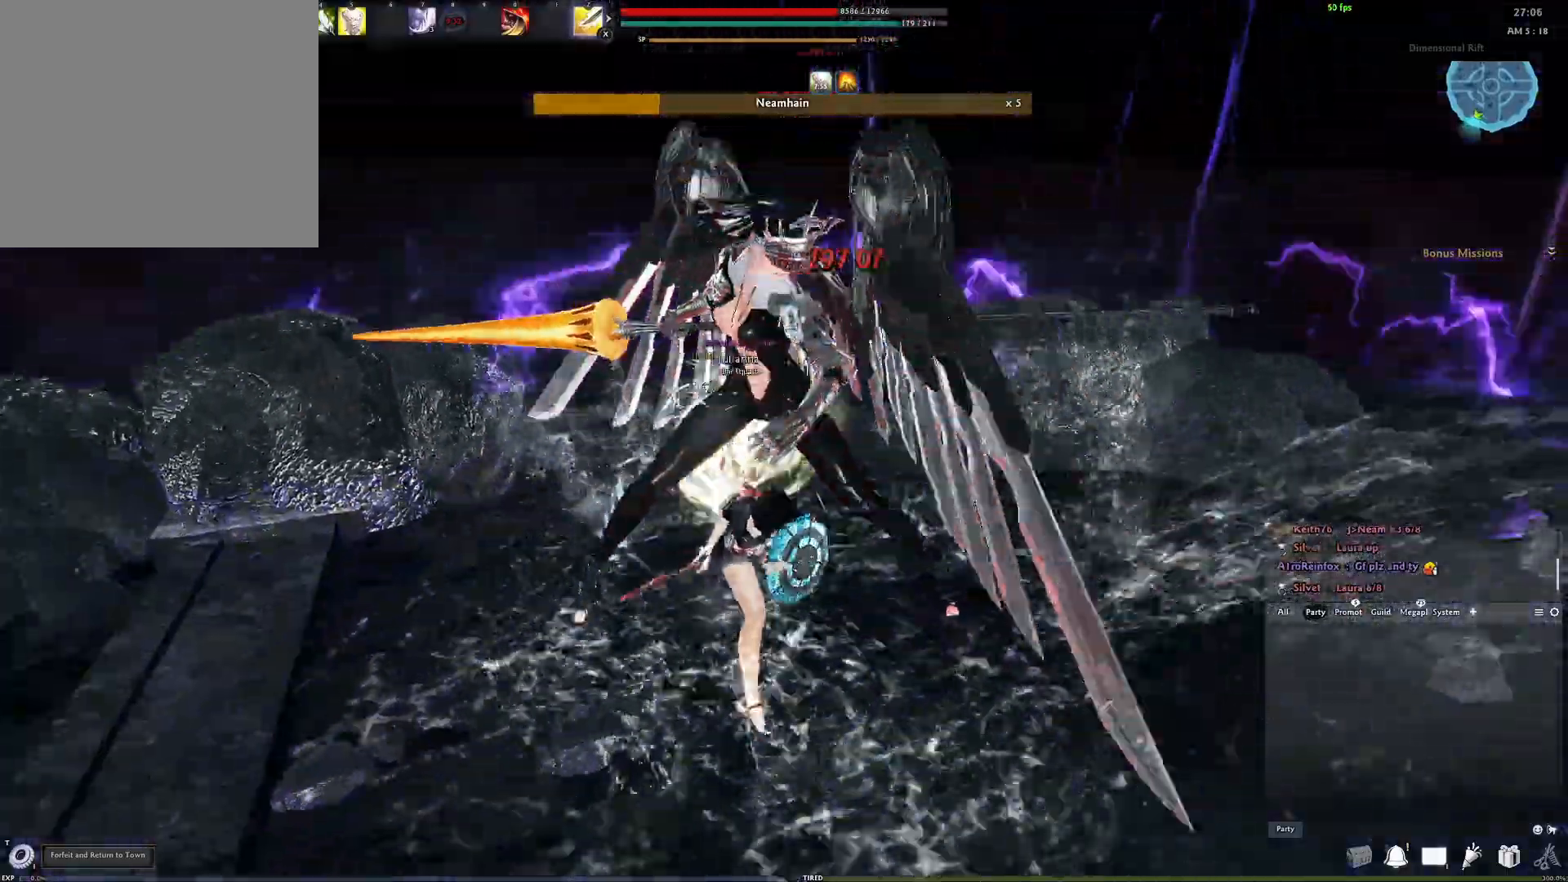
Gameplay with a controller (Xbox layout); each line is a JSON object with the inputs held at the frame after it. "events" lists button and stick changes between this image and that frame as [ms after this image, input, new state], when the widget could be followed in between.
{"buttons": [], "left_stick": "center", "right_stick": "center", "events": [[17, "R2", "down"], [117, "R2", "up"], [183, "R2", "down"], [300, "R2", "up"]]}
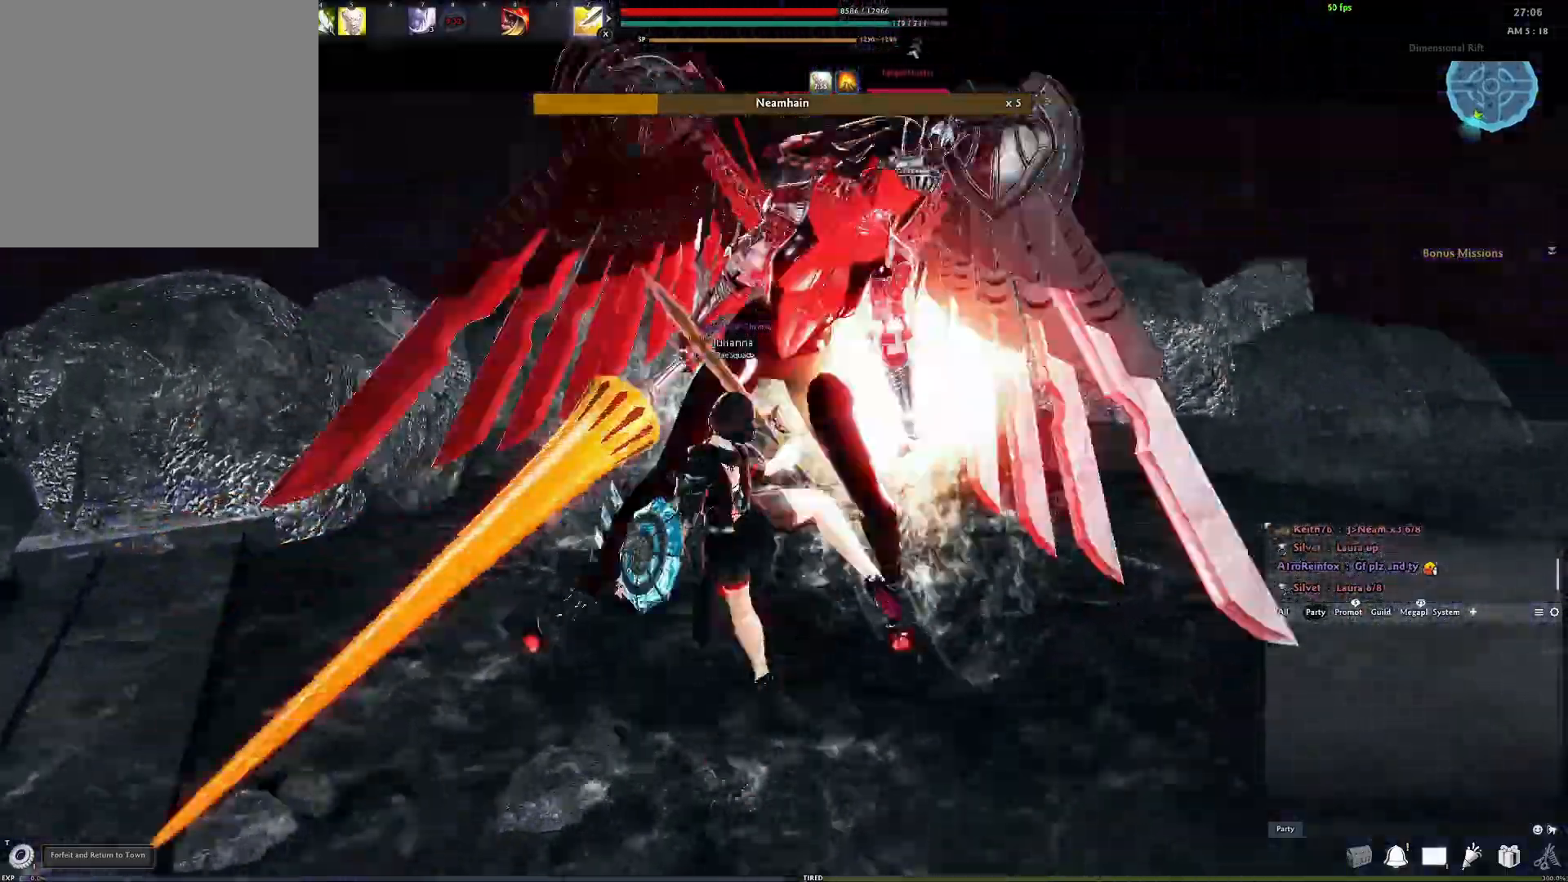
{"buttons": [], "left_stick": "center", "right_stick": "center", "events": [[67, "R3", "down"], [167, "R3", "up"], [217, "R3", "down"], [317, "R3", "up"]]}
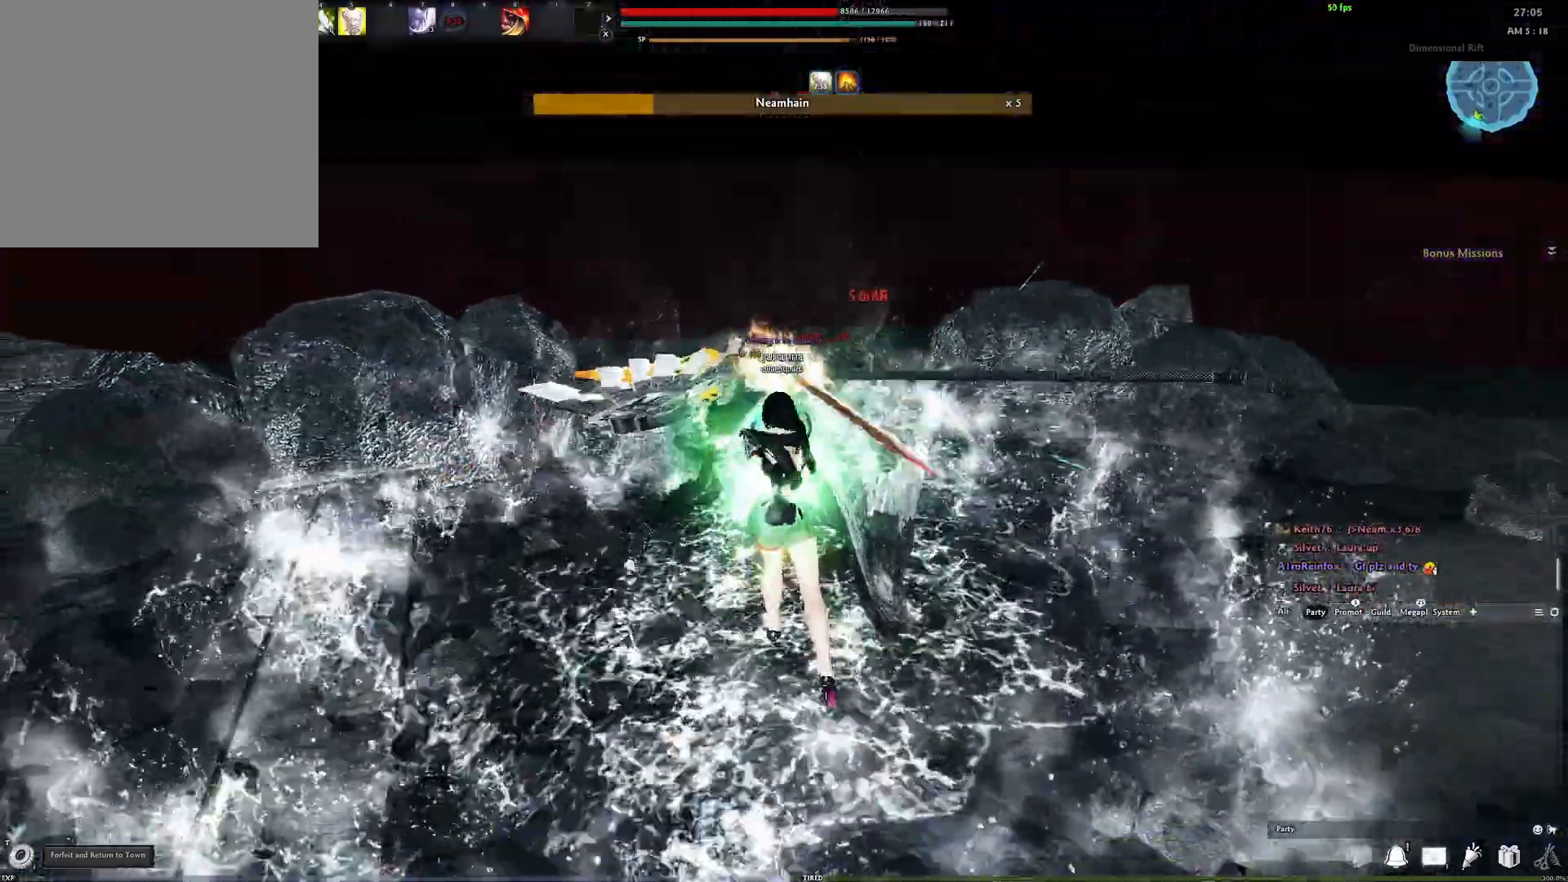
{"buttons": [], "left_stick": "center", "right_stick": "center", "events": []}
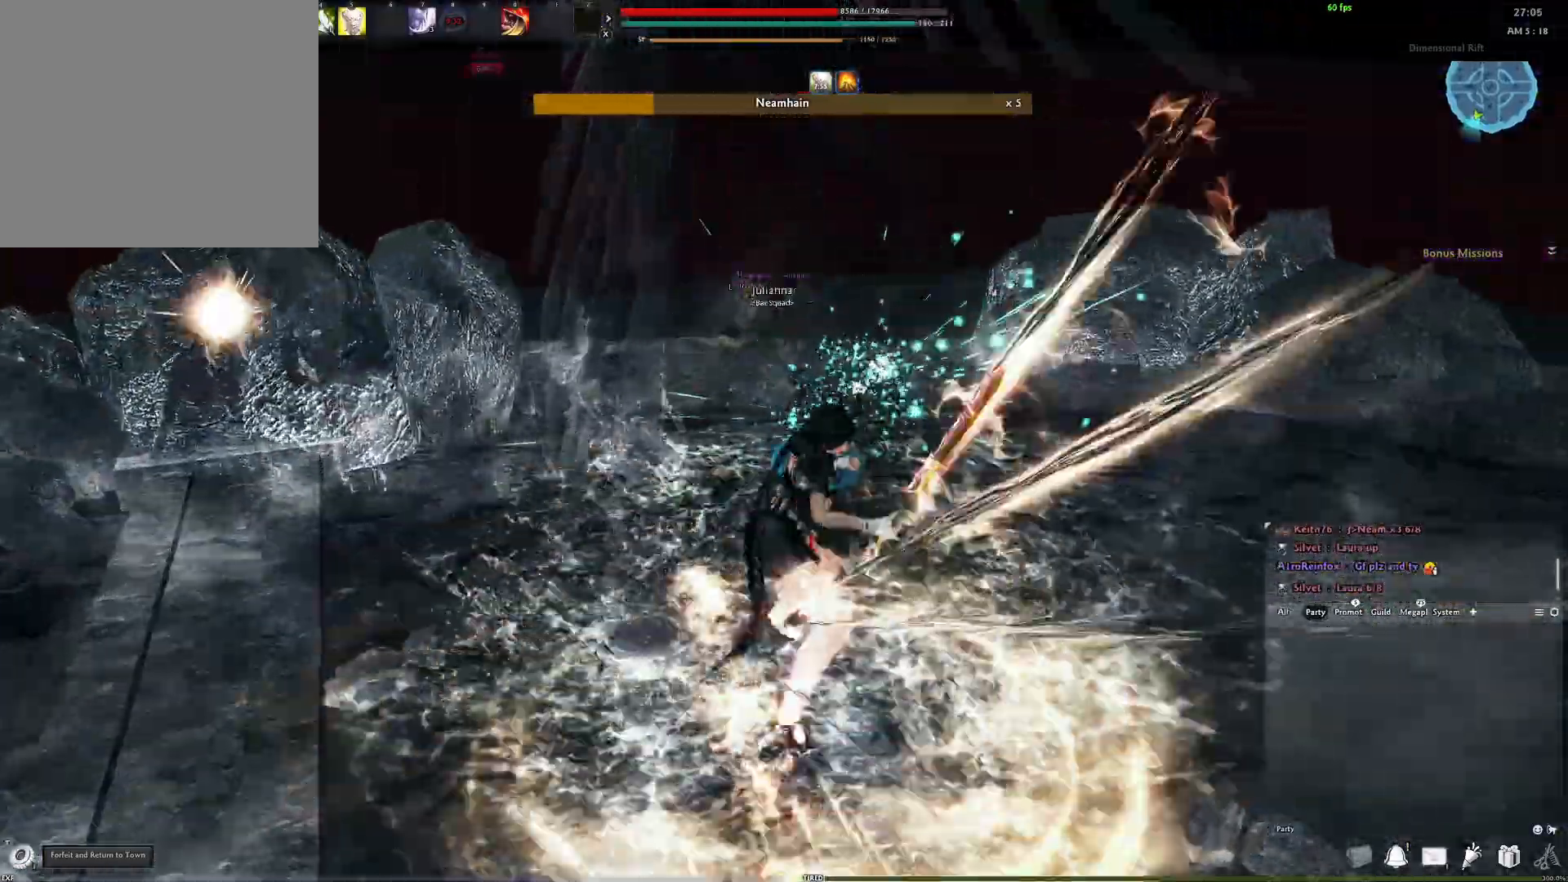
{"buttons": [], "left_stick": "center", "right_stick": "left", "events": [[183, "right_stick", "left"]]}
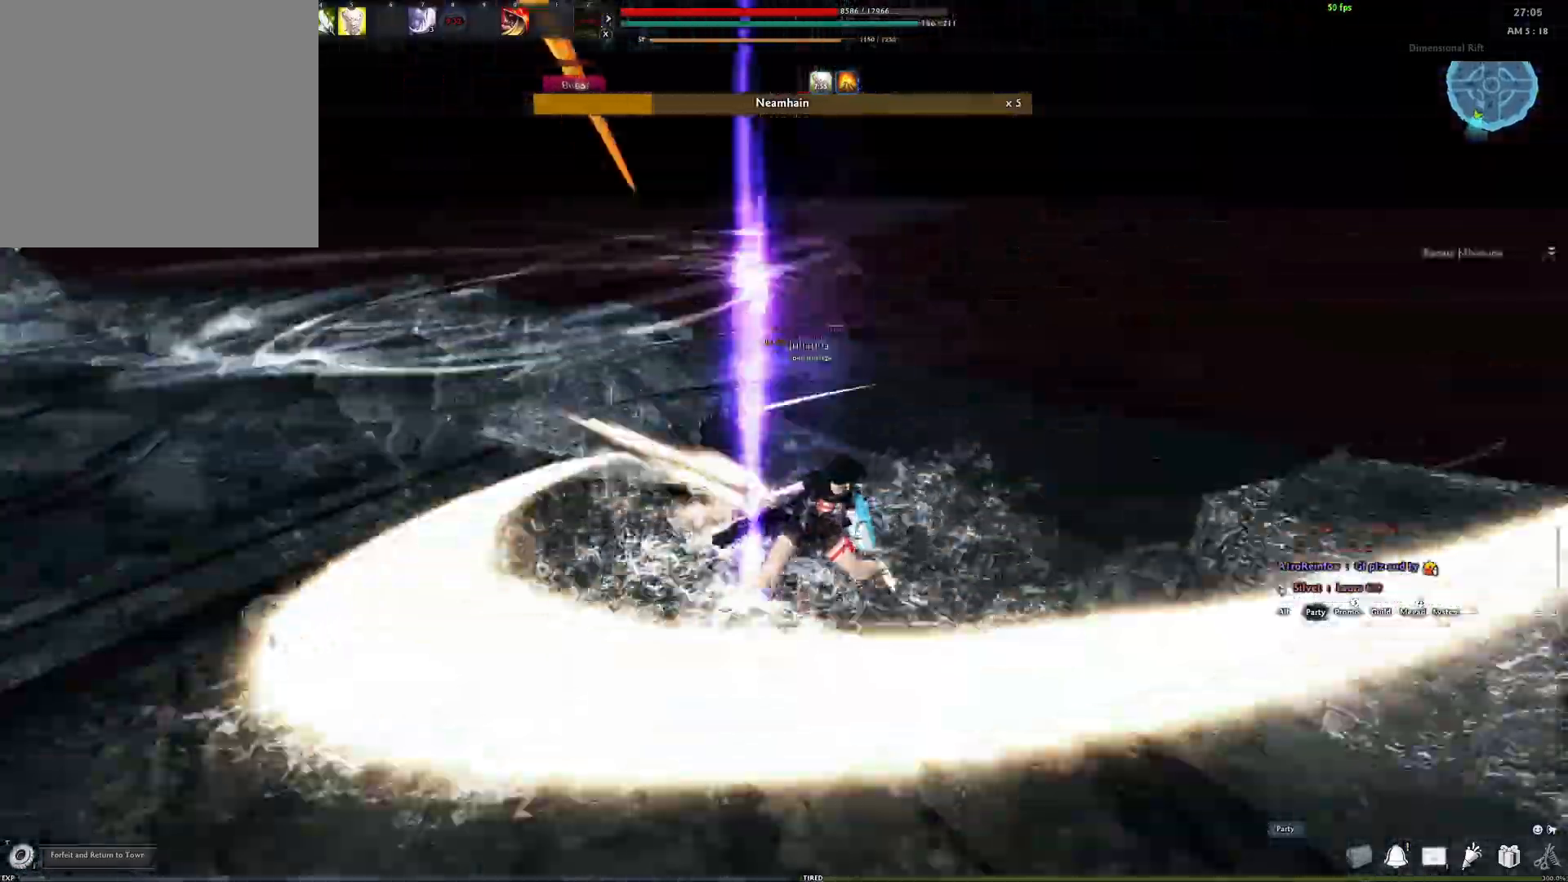
{"buttons": [], "left_stick": "up-left", "right_stick": "right", "events": [[83, "left_stick", "left"], [233, "right_stick", "center"], [450, "right_stick", "right"], [500, "left_stick", "up-left"]]}
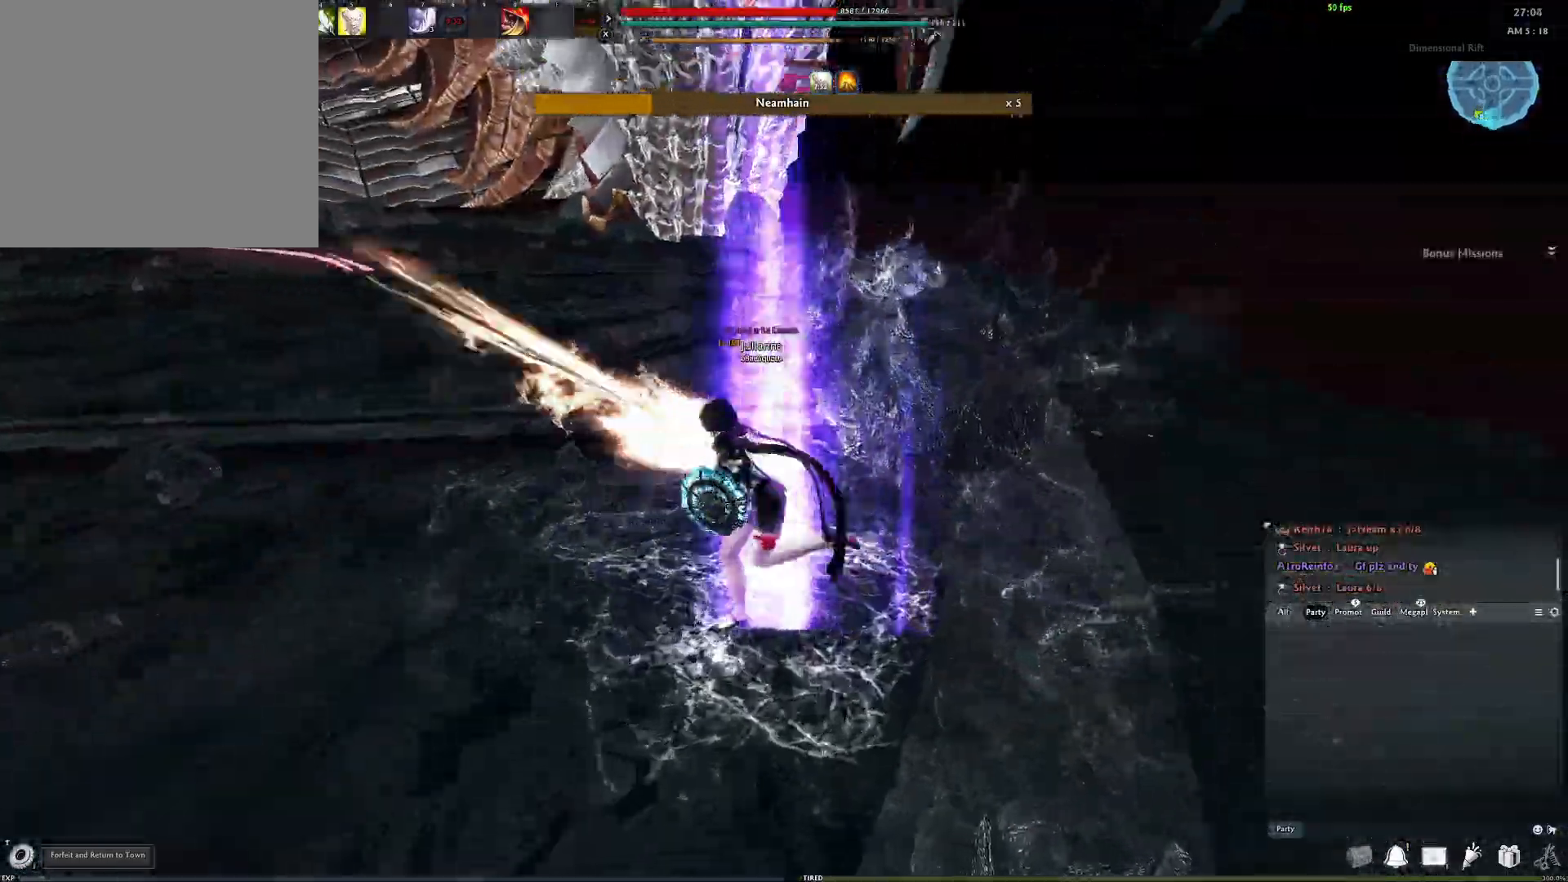
{"buttons": [], "left_stick": "up-left", "right_stick": "right", "events": [[117, "right_stick", "center"], [167, "L3", "down"], [333, "L3", "up"], [333, "right_stick", "right"]]}
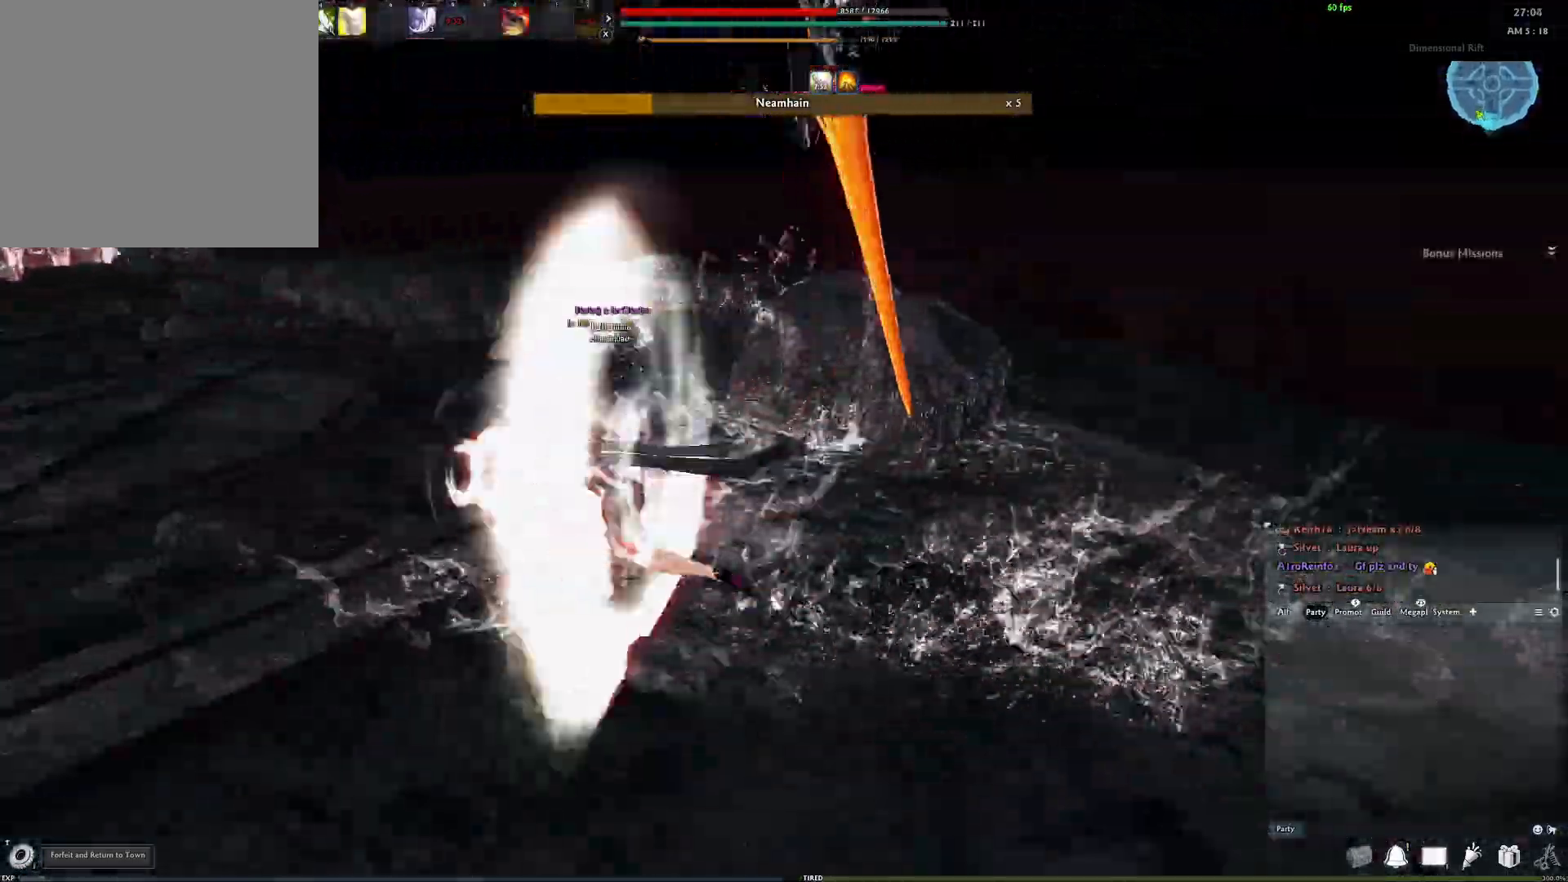
{"buttons": [], "left_stick": "right", "right_stick": "right", "events": [[183, "left_stick", "up-right"], [317, "left_stick", "right"]]}
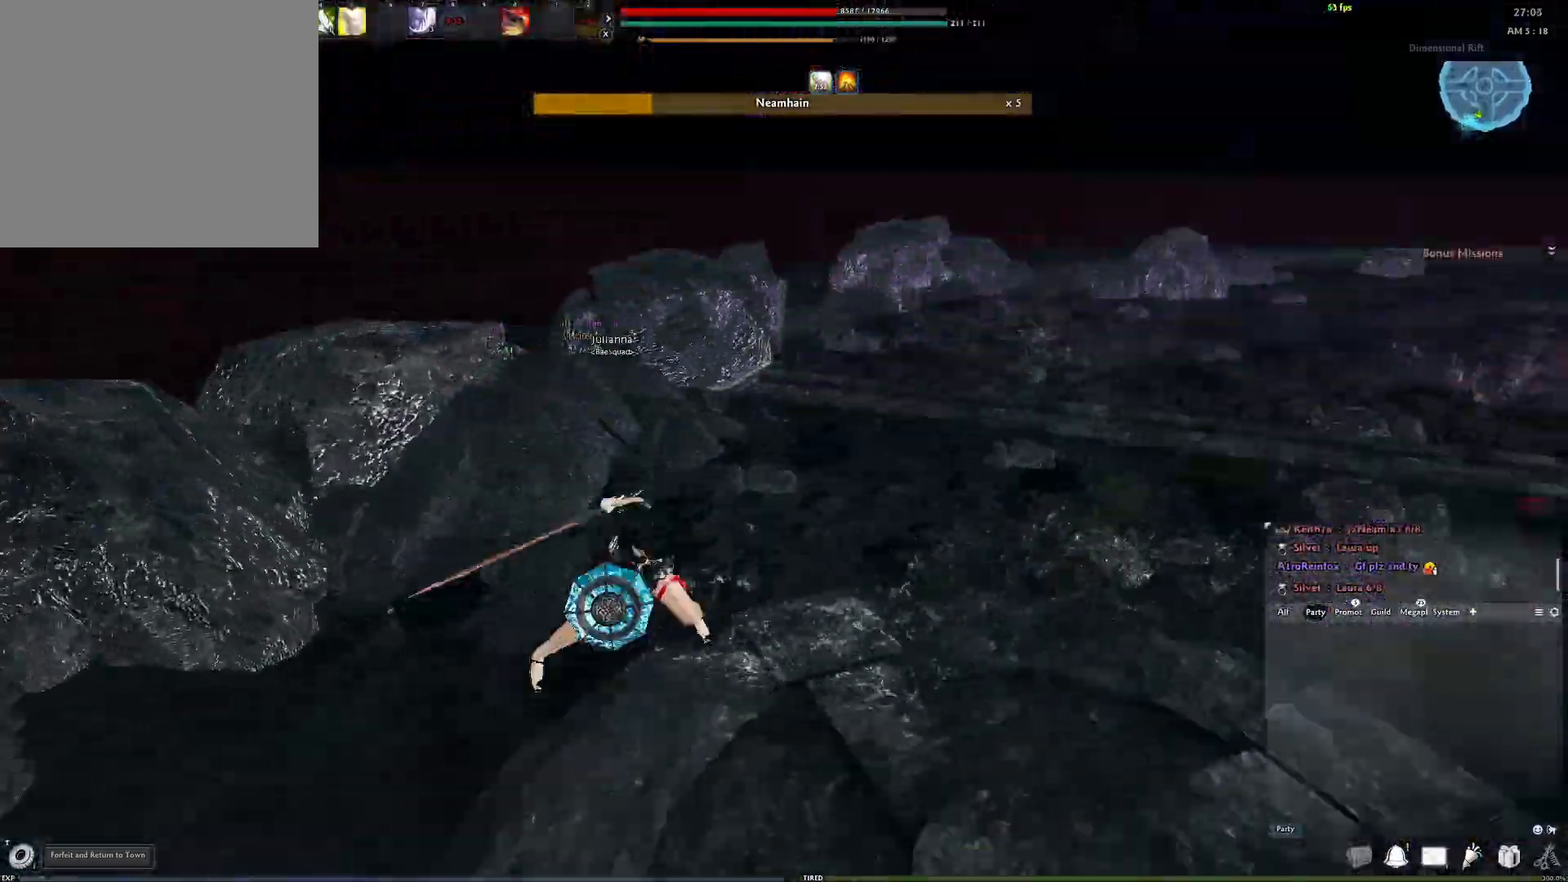
{"buttons": [], "left_stick": "up", "right_stick": "center", "events": [[250, "left_stick", "up-right"], [367, "left_stick", "up"], [417, "right_stick", "center"]]}
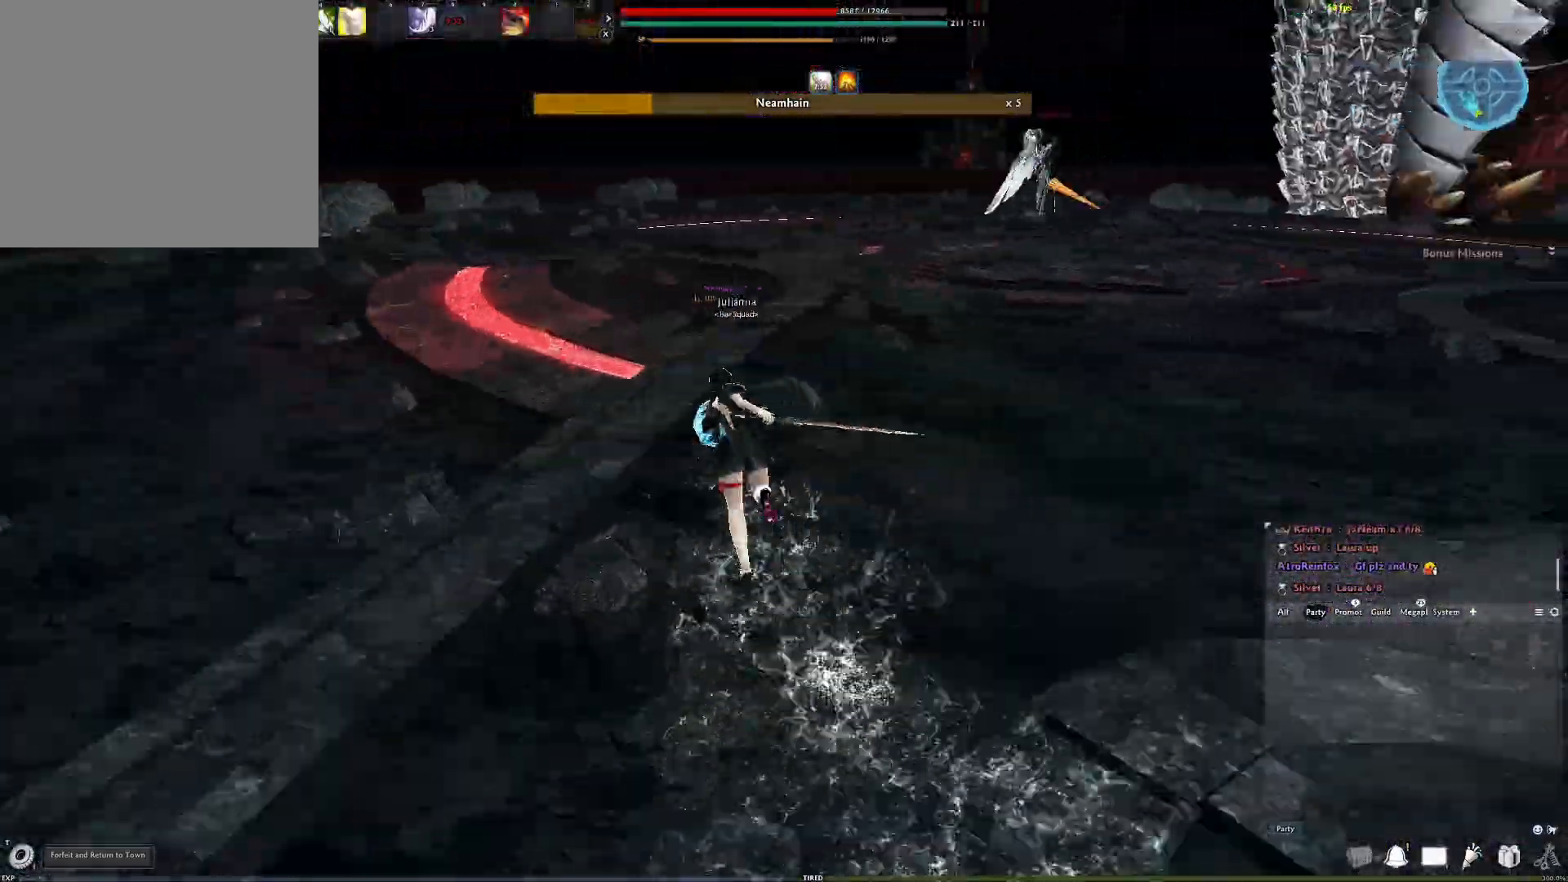
{"buttons": [], "left_stick": "up", "right_stick": "center", "events": [[33, "right_stick", "right"], [133, "right_stick", "center"], [267, "A", "down"], [350, "A", "up"]]}
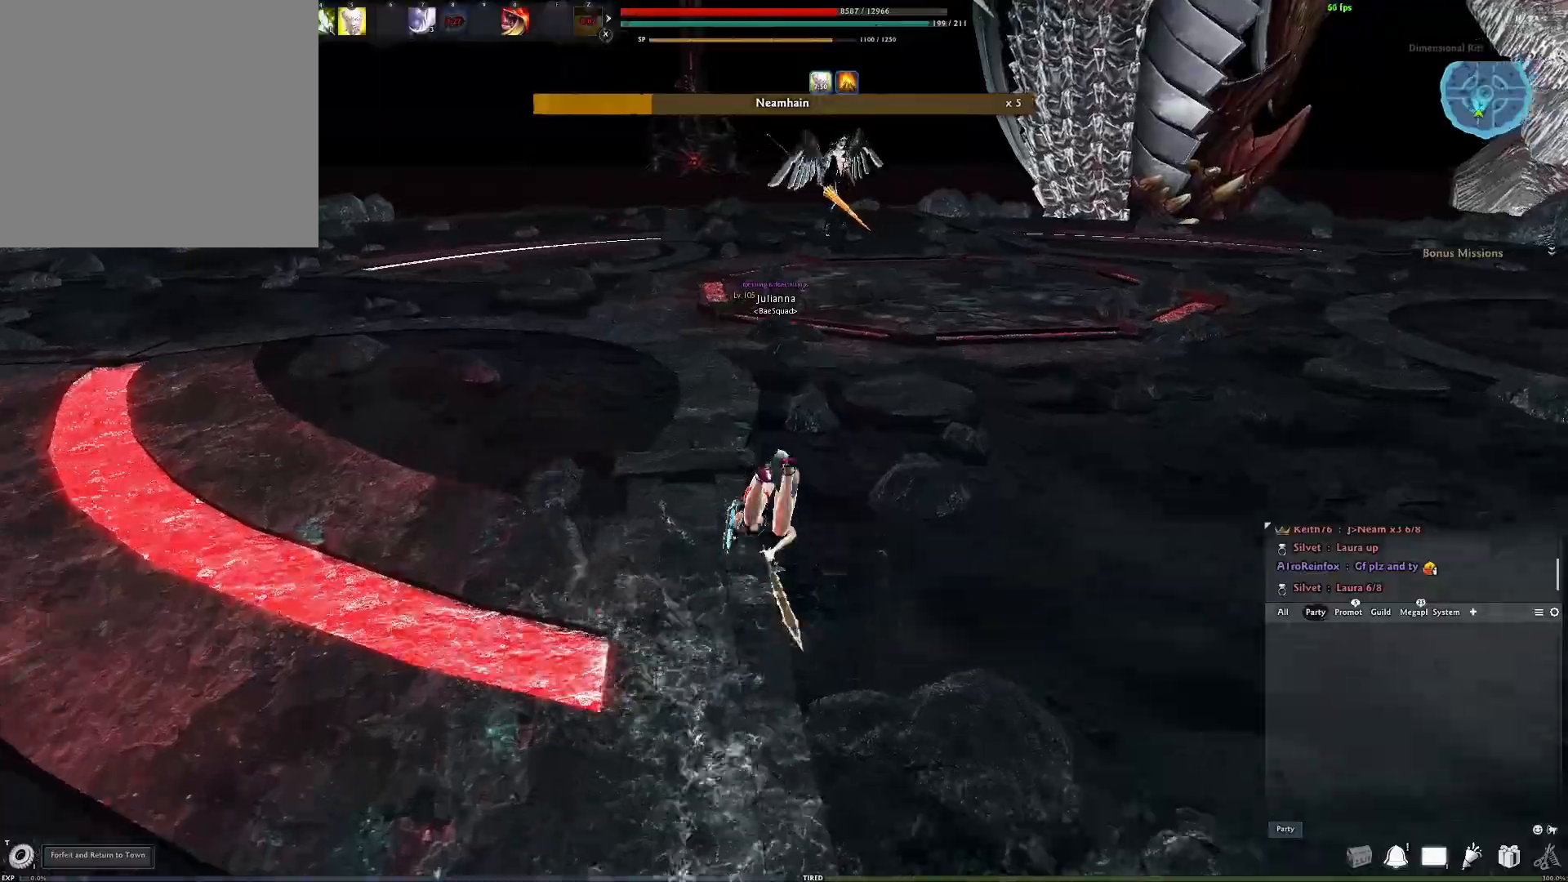
{"buttons": [], "left_stick": "up", "right_stick": "center", "events": []}
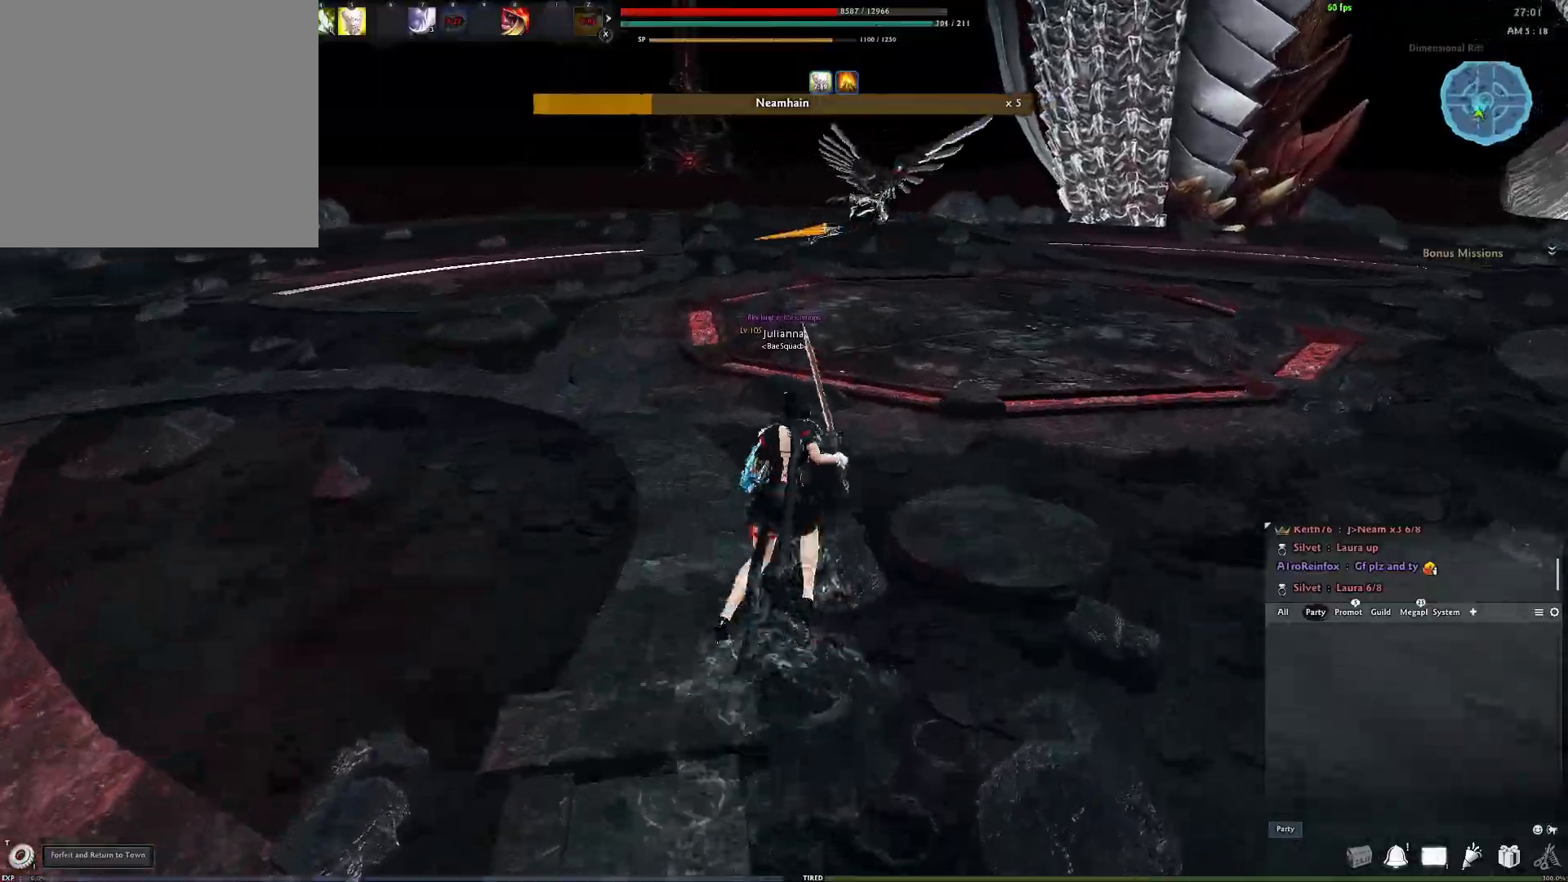
{"buttons": [], "left_stick": "up", "right_stick": "center", "events": []}
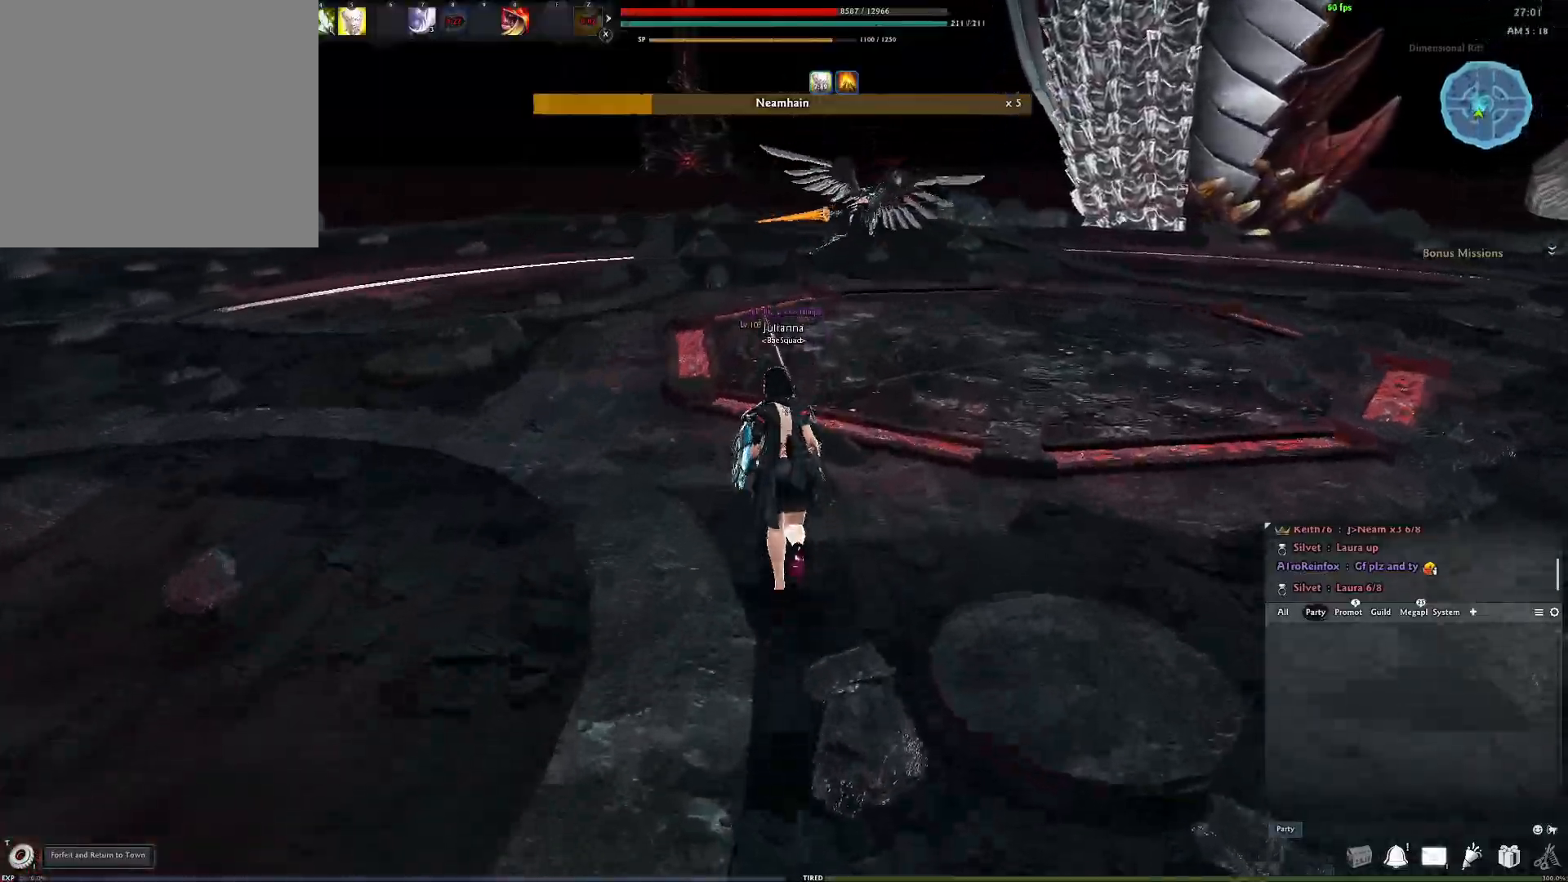
{"buttons": [], "left_stick": "up", "right_stick": "center", "events": [[33, "right_stick", "right"], [100, "right_stick", "center"], [300, "DPAD_RIGHT", "down"], [400, "DPAD_RIGHT", "up"]]}
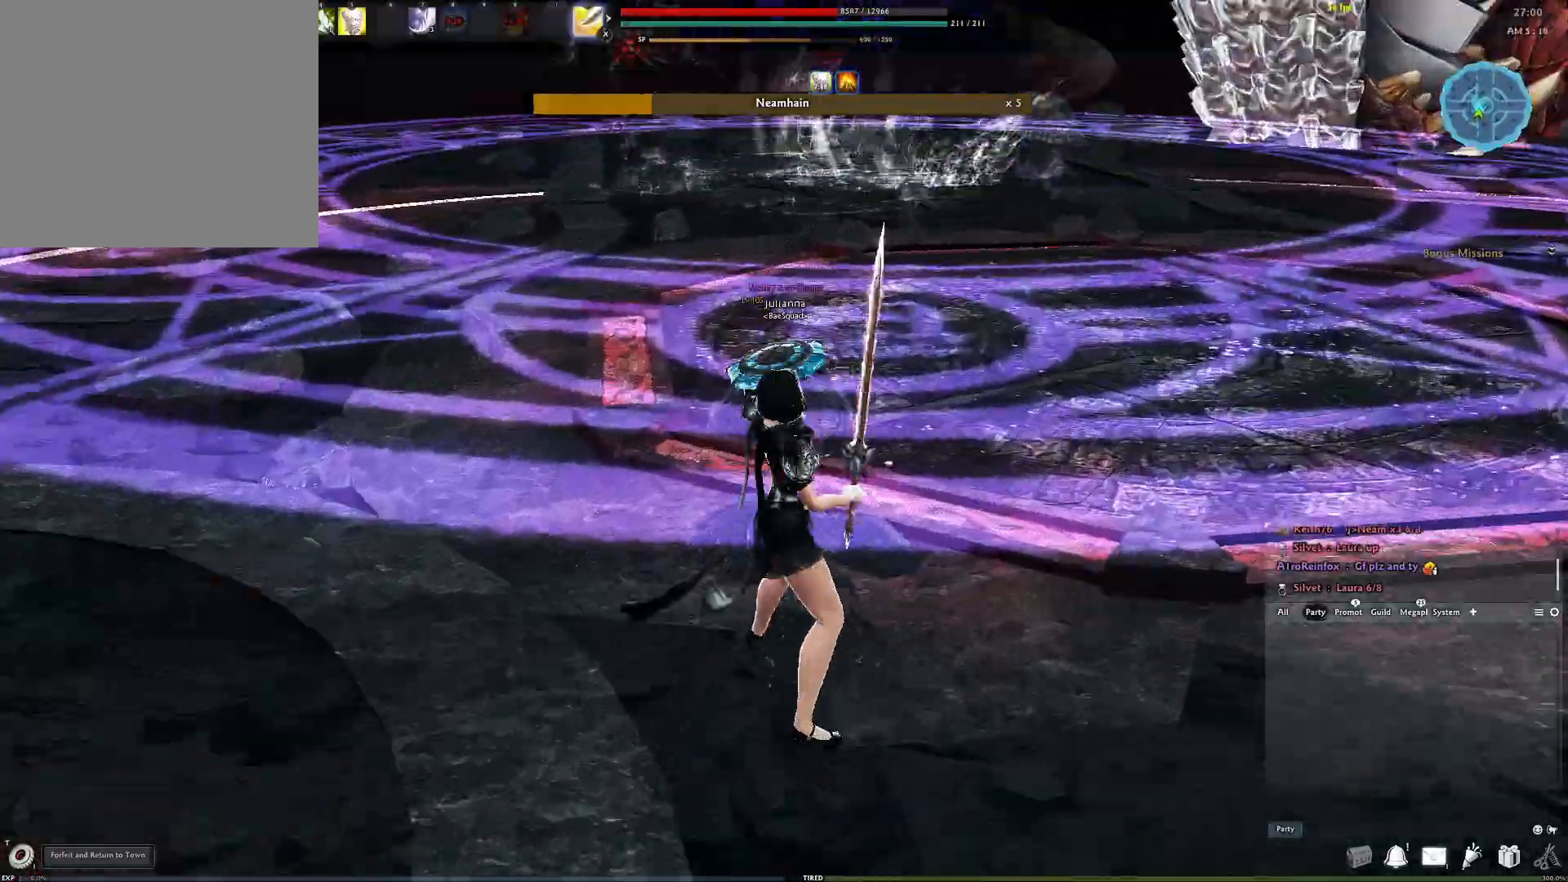
{"buttons": [], "left_stick": "up", "right_stick": "center", "events": [[300, "right_stick", "right"], [400, "right_stick", "up-left"], [500, "right_stick", "center"]]}
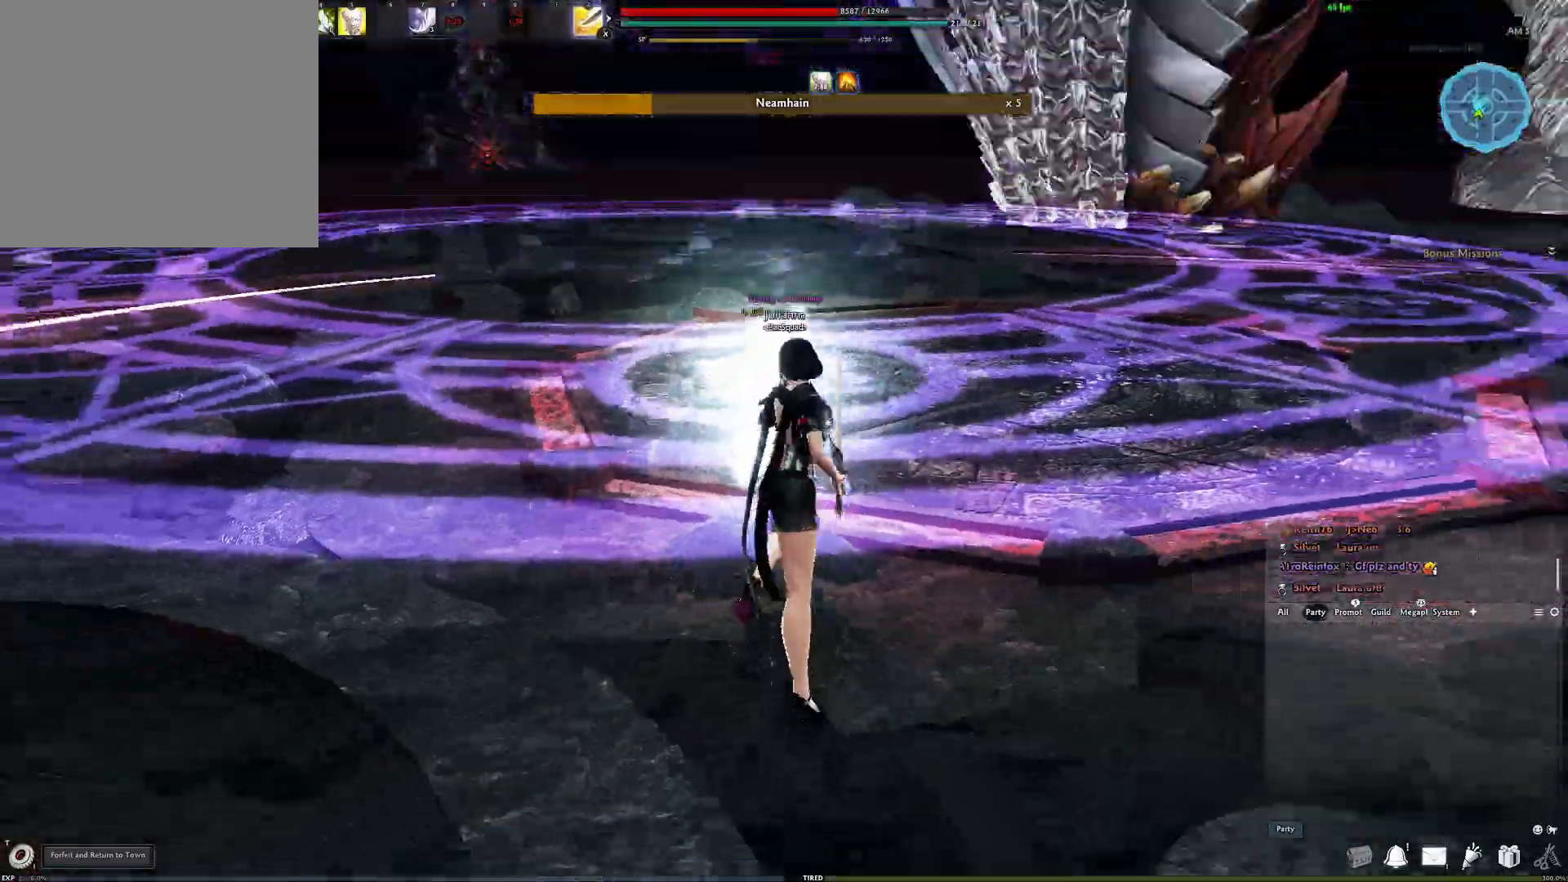
{"buttons": [], "left_stick": "up", "right_stick": "center", "events": [[350, "right_stick", "left"], [433, "right_stick", "center"]]}
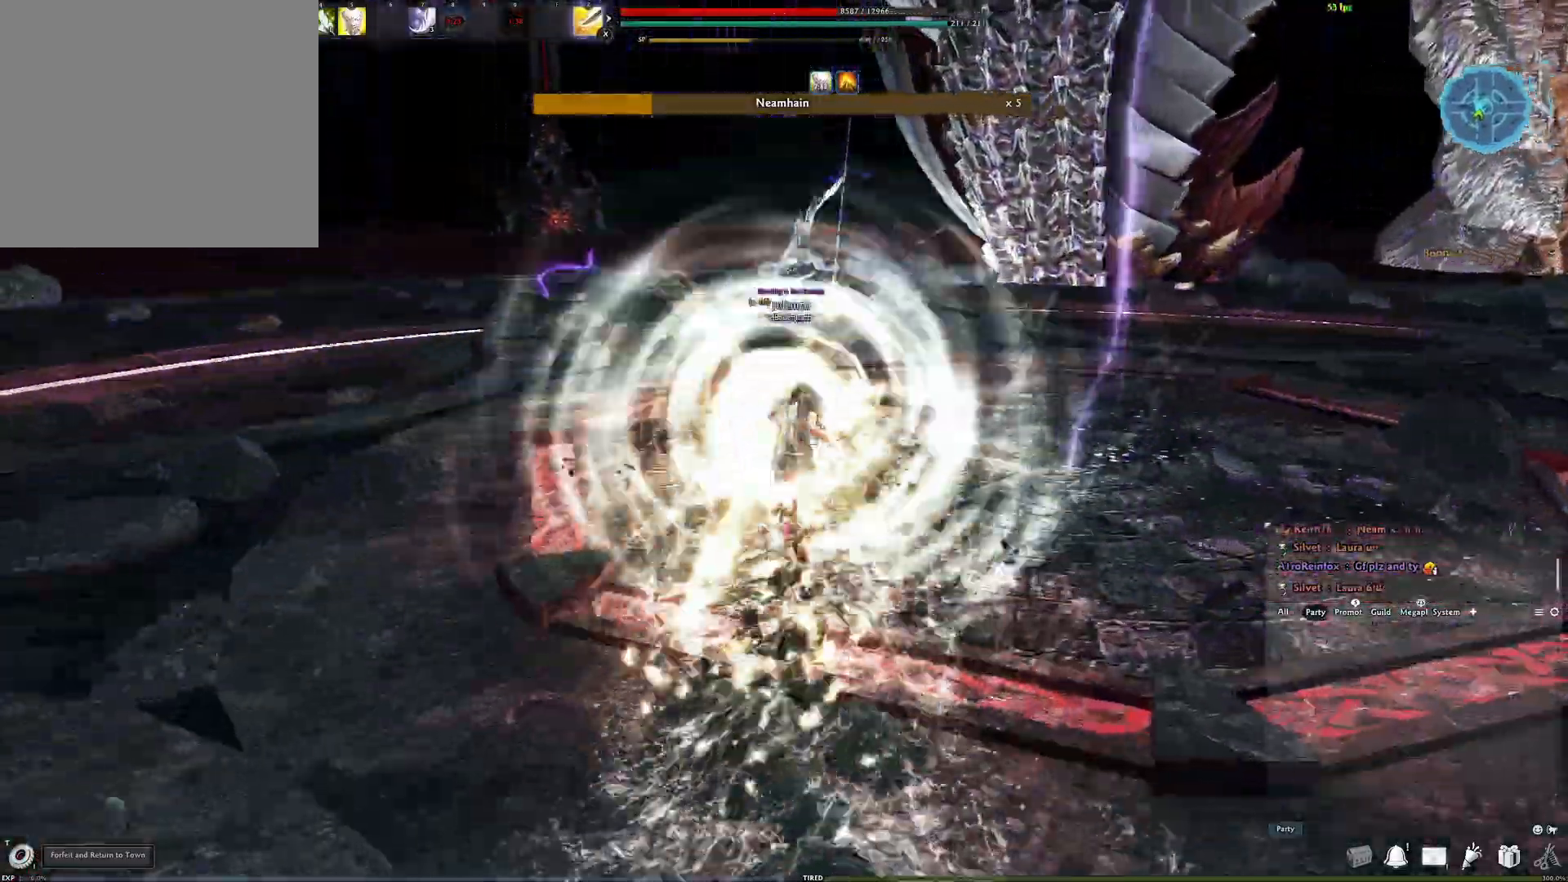
{"buttons": [], "left_stick": "up", "right_stick": "center", "events": []}
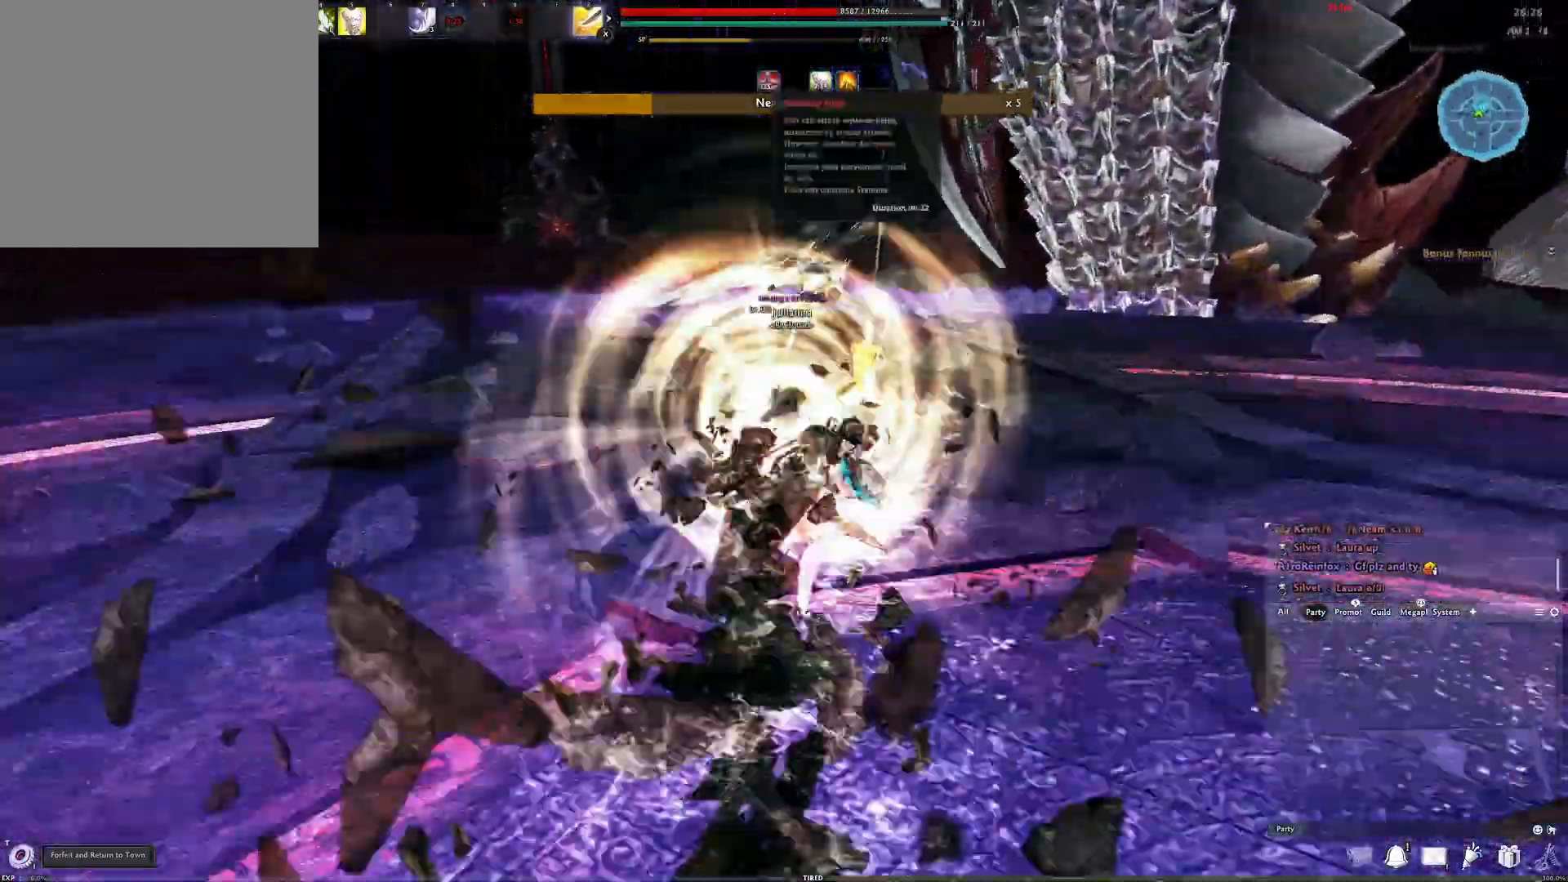
{"buttons": [], "left_stick": "up", "right_stick": "center", "events": []}
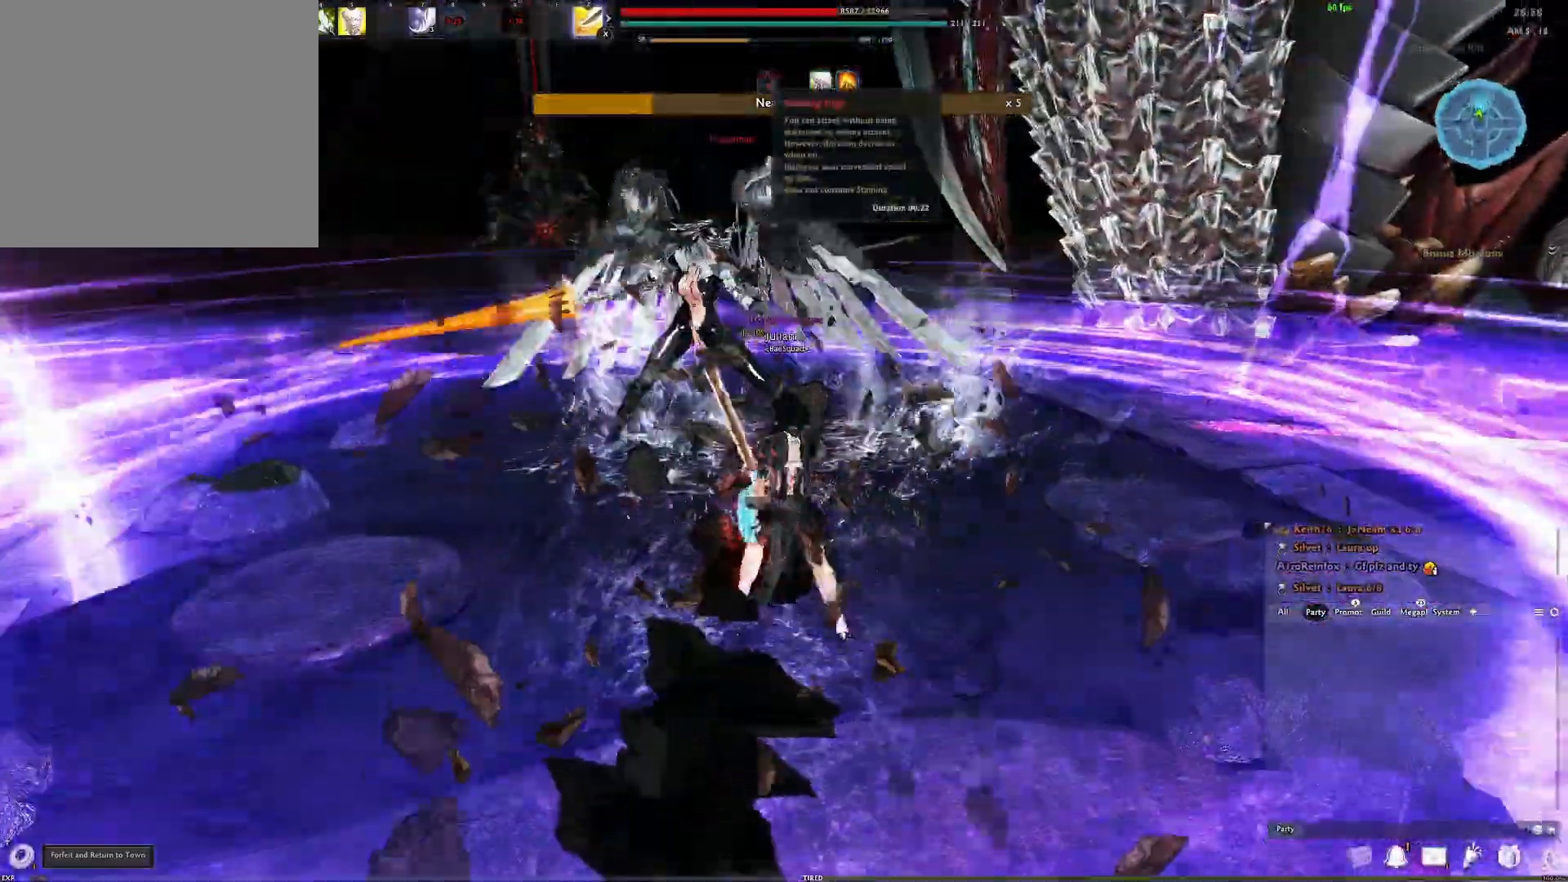
{"buttons": ["L3"], "left_stick": "up", "right_stick": "down-right", "events": [[250, "right_stick", "left"], [367, "right_stick", "down-right"], [450, "L3", "down"]]}
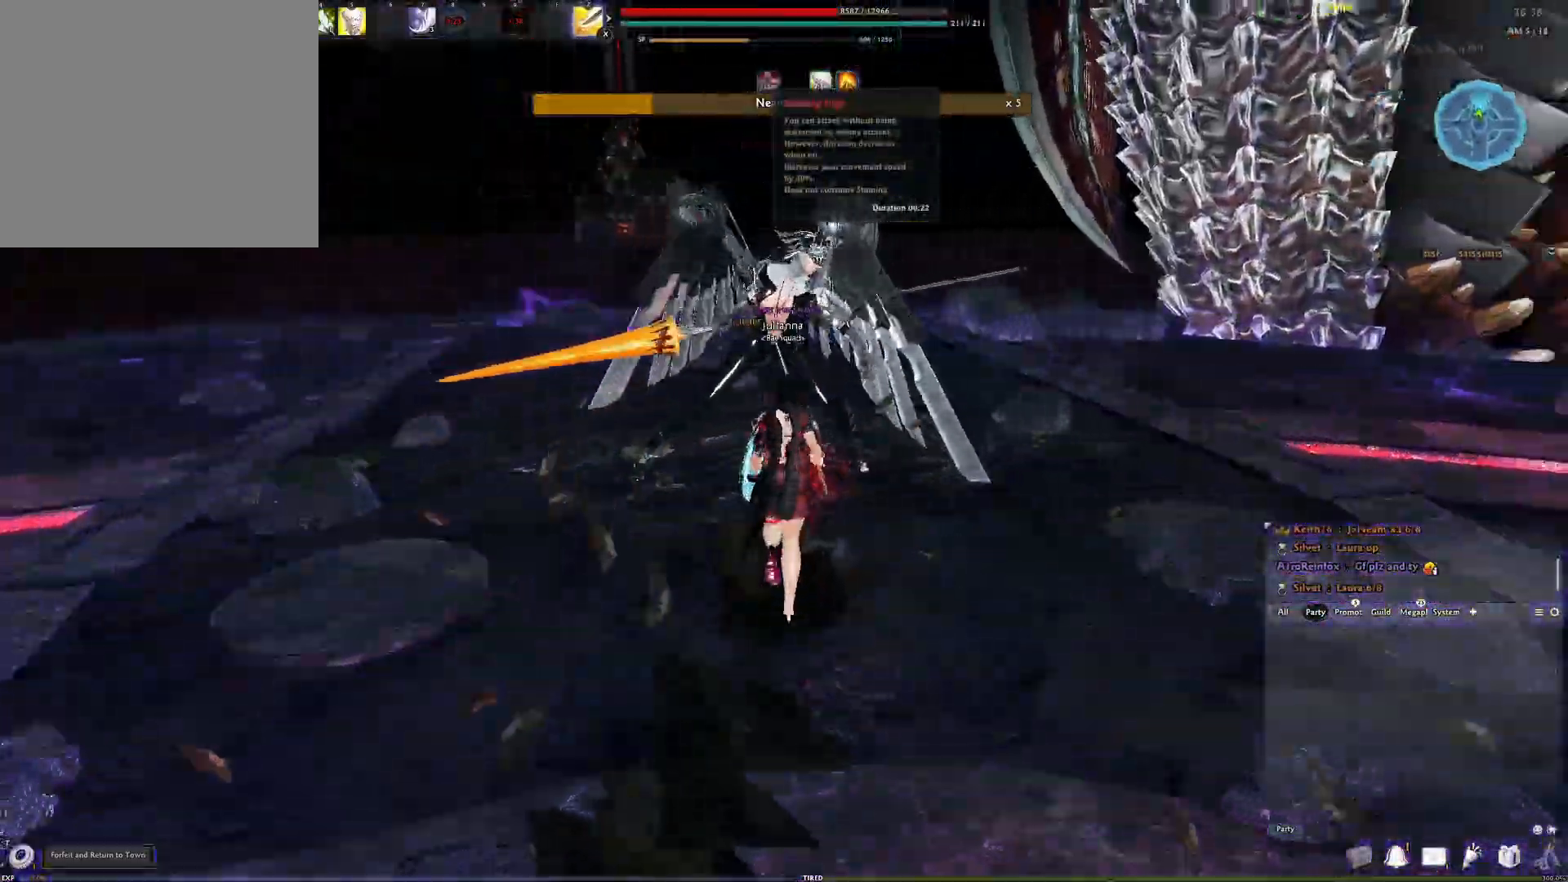
{"buttons": [], "left_stick": "center", "right_stick": "center", "events": [[17, "right_stick", "center"], [50, "L3", "up"], [100, "L3", "down"], [133, "left_stick", "up-left"], [217, "L3", "up"], [250, "Y", "down"], [250, "right_stick", "right"], [283, "left_stick", "center"], [333, "right_stick", "down-right"], [350, "Y", "up"], [417, "Y", "down"], [500, "Y", "up"], [500, "right_stick", "center"]]}
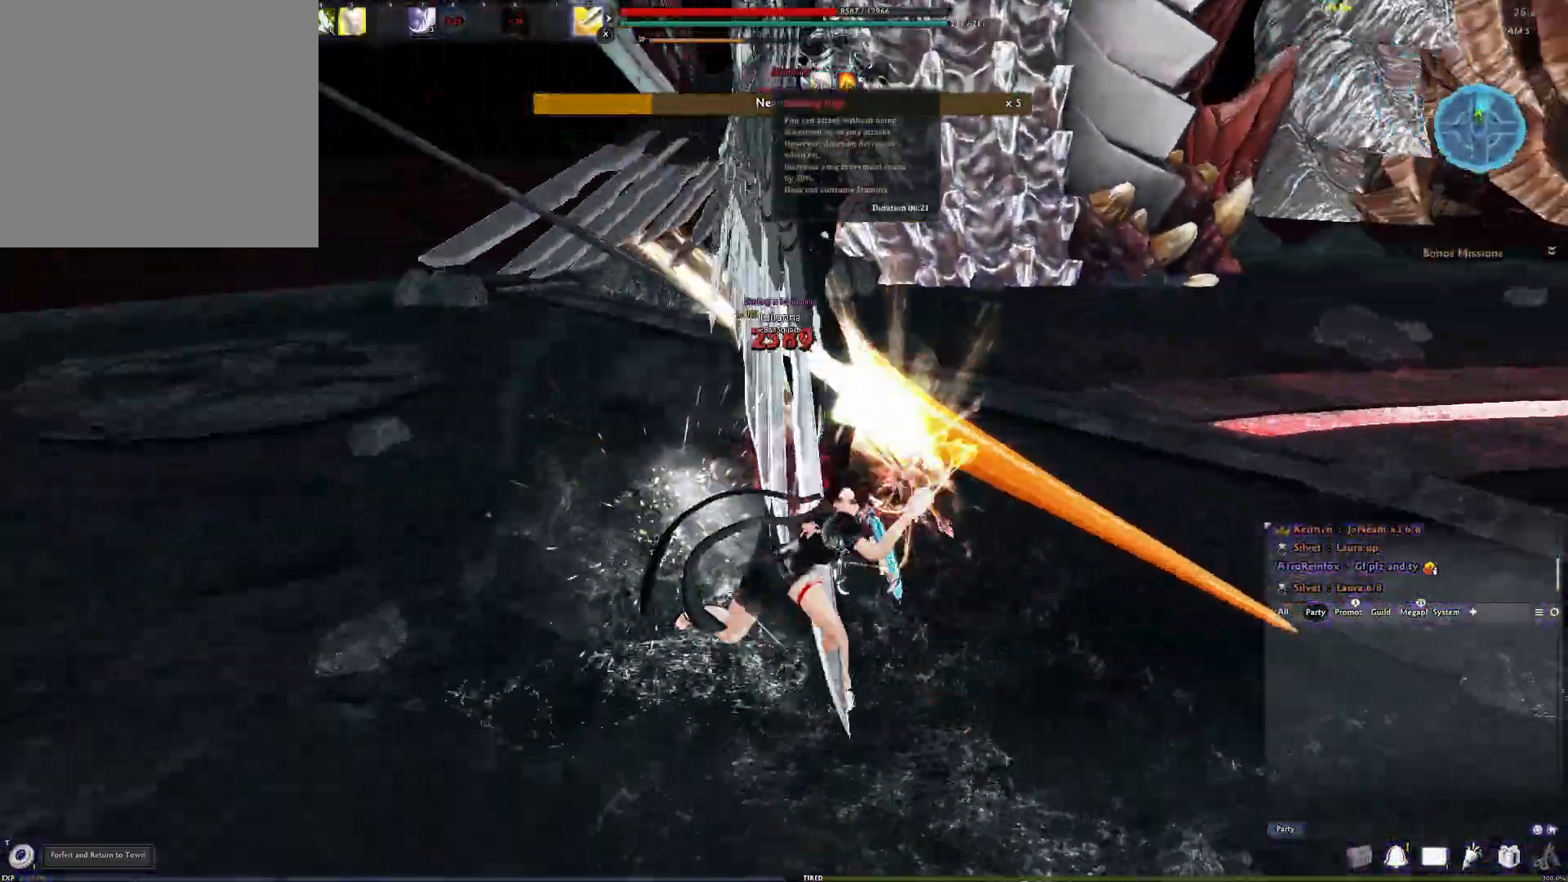
{"buttons": [], "left_stick": "down-left", "right_stick": "center", "events": [[67, "Y", "down"], [150, "right_stick", "right"], [167, "Y", "up"], [167, "left_stick", "left"], [233, "Y", "down"], [233, "right_stick", "center"], [300, "left_stick", "down-left"], [333, "Y", "up"], [400, "Y", "down"], [467, "Y", "up"]]}
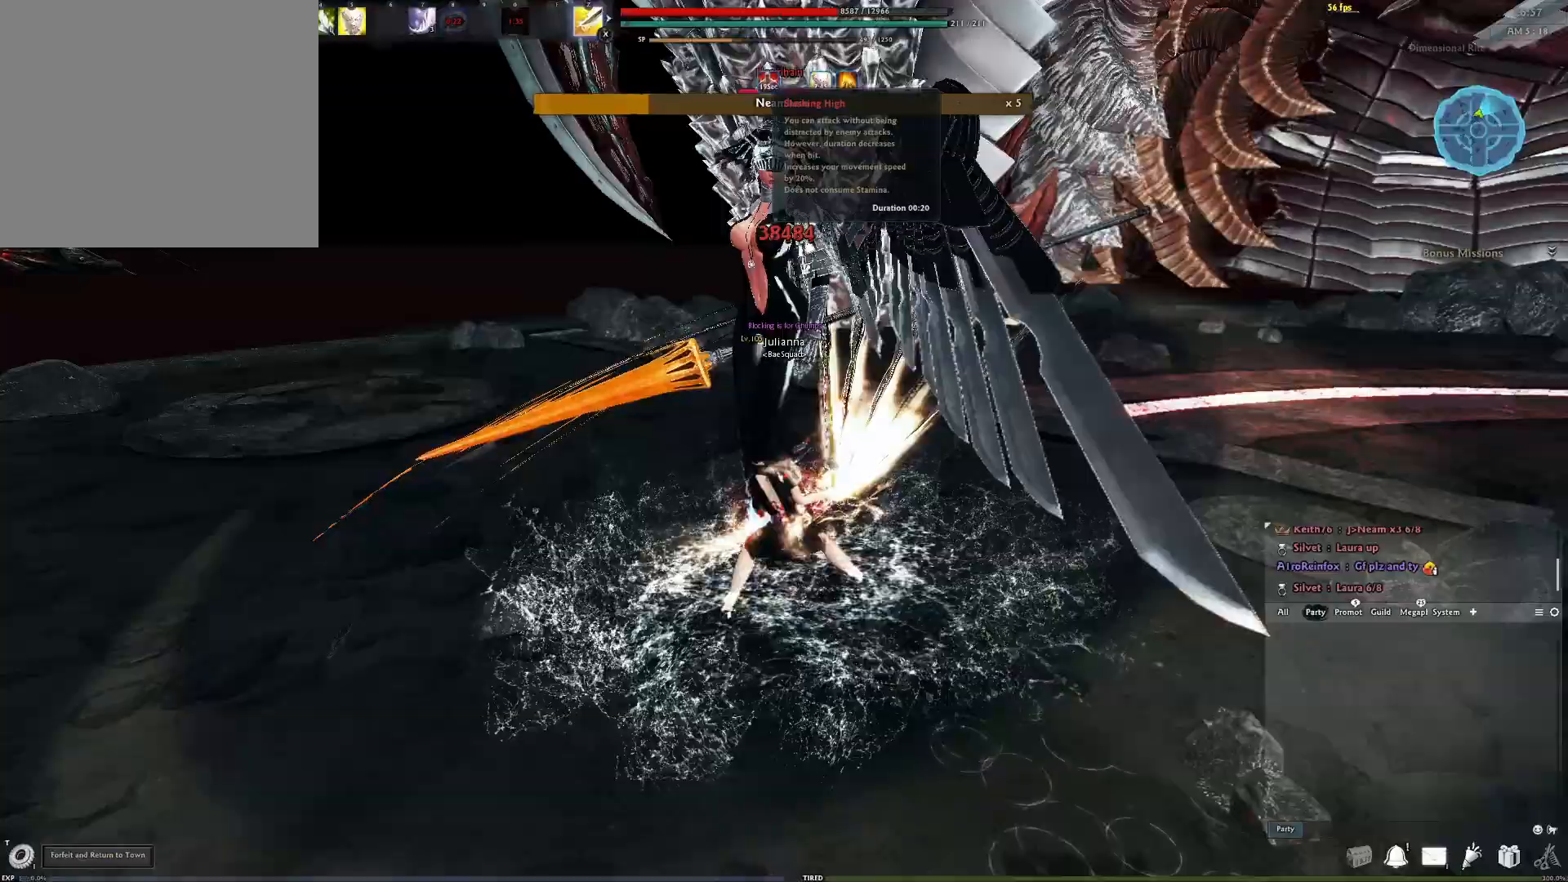
{"buttons": [], "left_stick": "center", "right_stick": "center", "events": [[33, "Y", "down"], [50, "right_stick", "down-right"], [117, "Y", "up"], [150, "left_stick", "center"], [283, "right_stick", "center"]]}
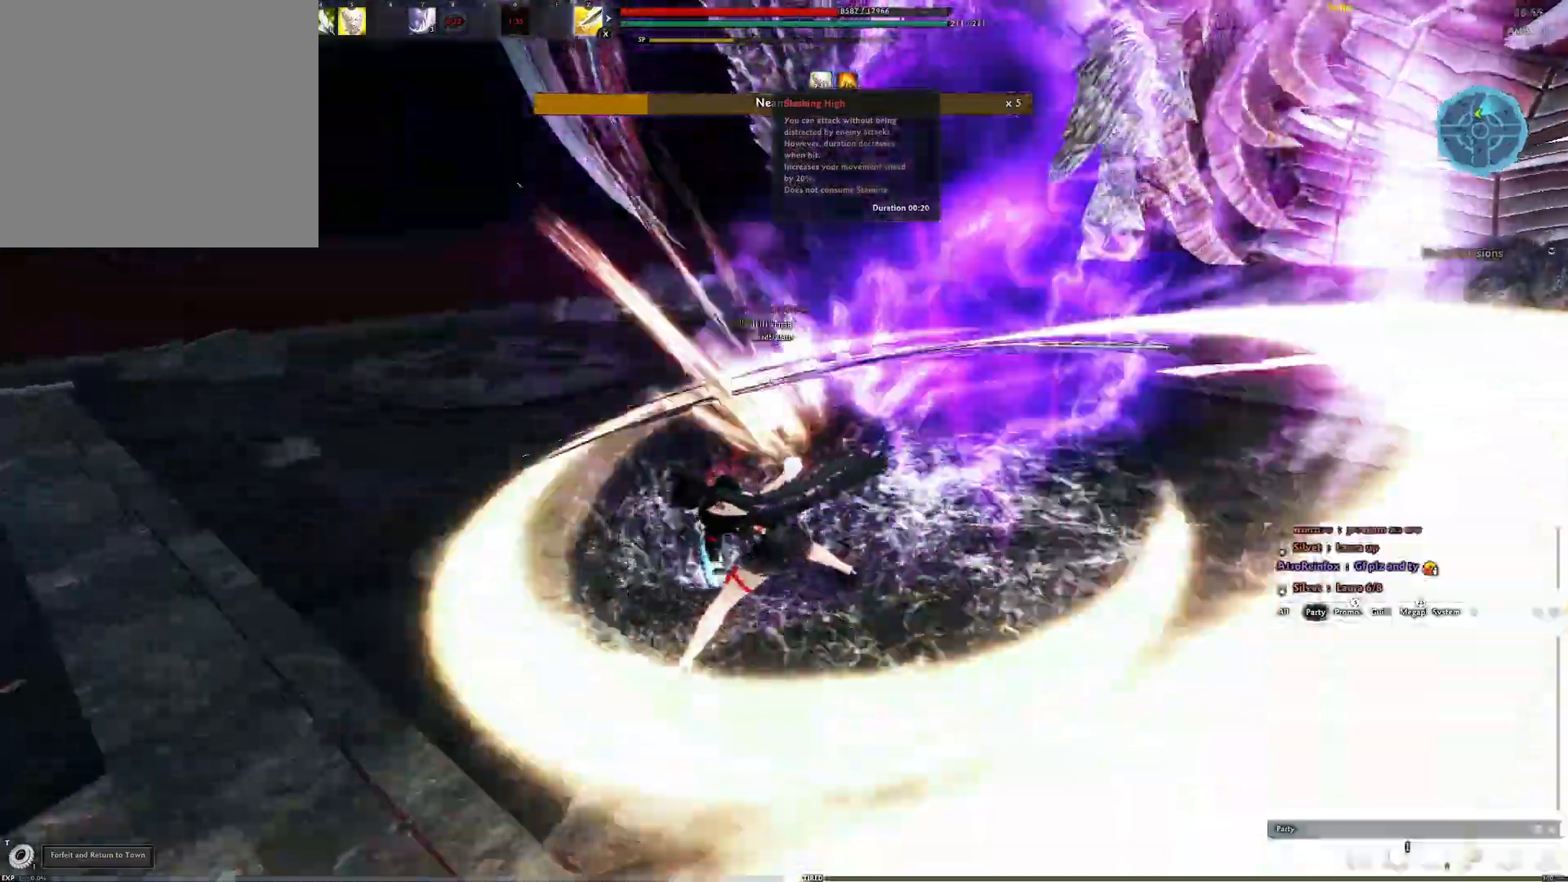
{"buttons": ["A"], "left_stick": "left", "right_stick": "center", "events": [[117, "left_stick", "left"], [400, "A", "down"]]}
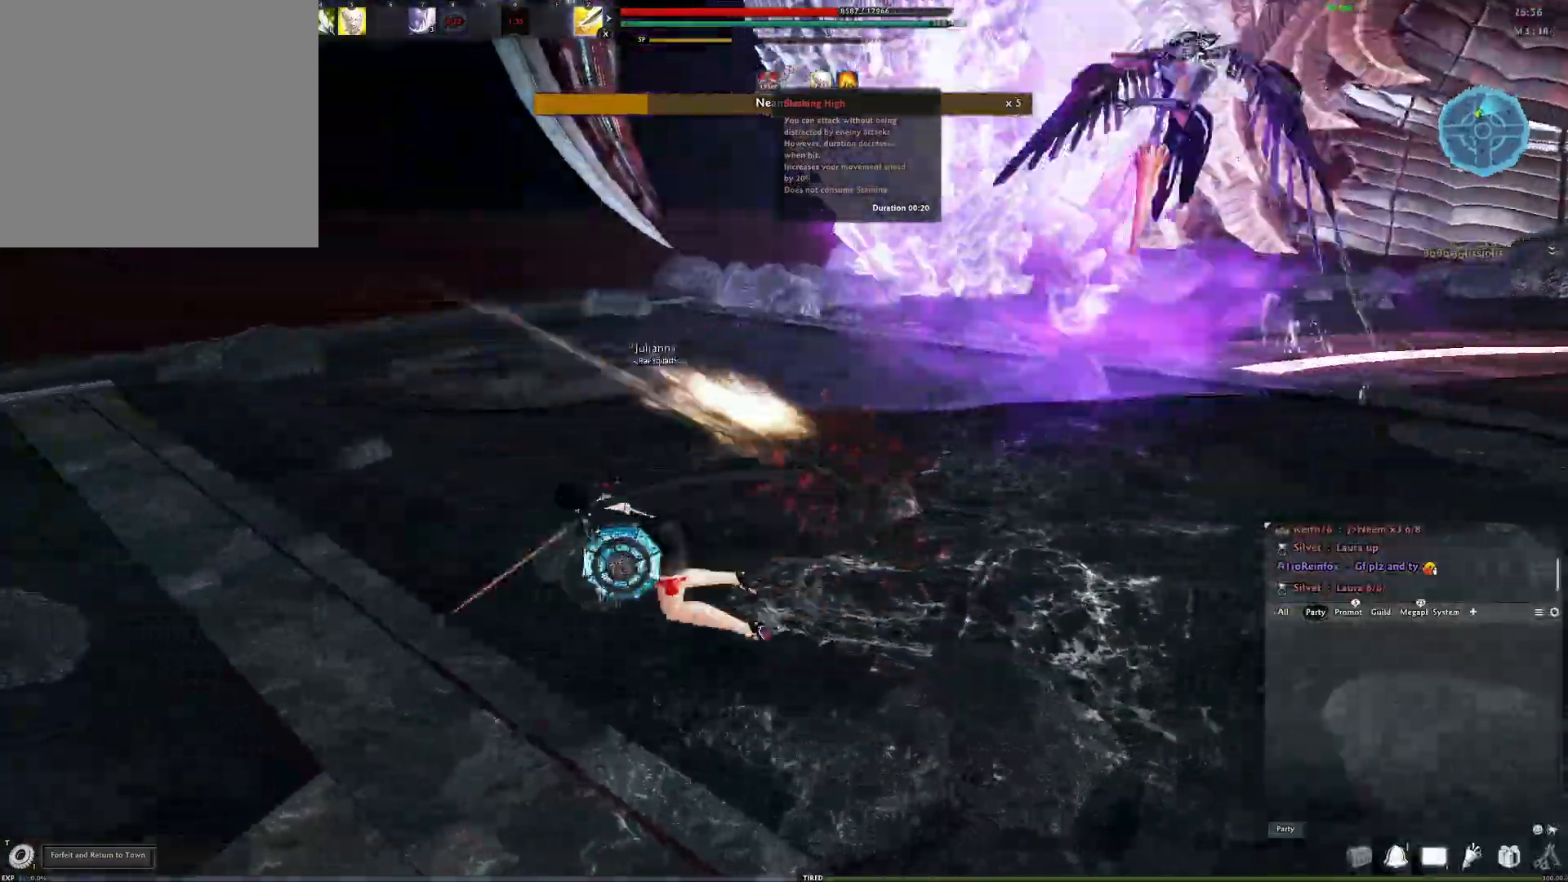
{"buttons": [], "left_stick": "up-left", "right_stick": "left", "events": [[17, "A", "up"], [83, "left_stick", "up-left"], [400, "right_stick", "left"]]}
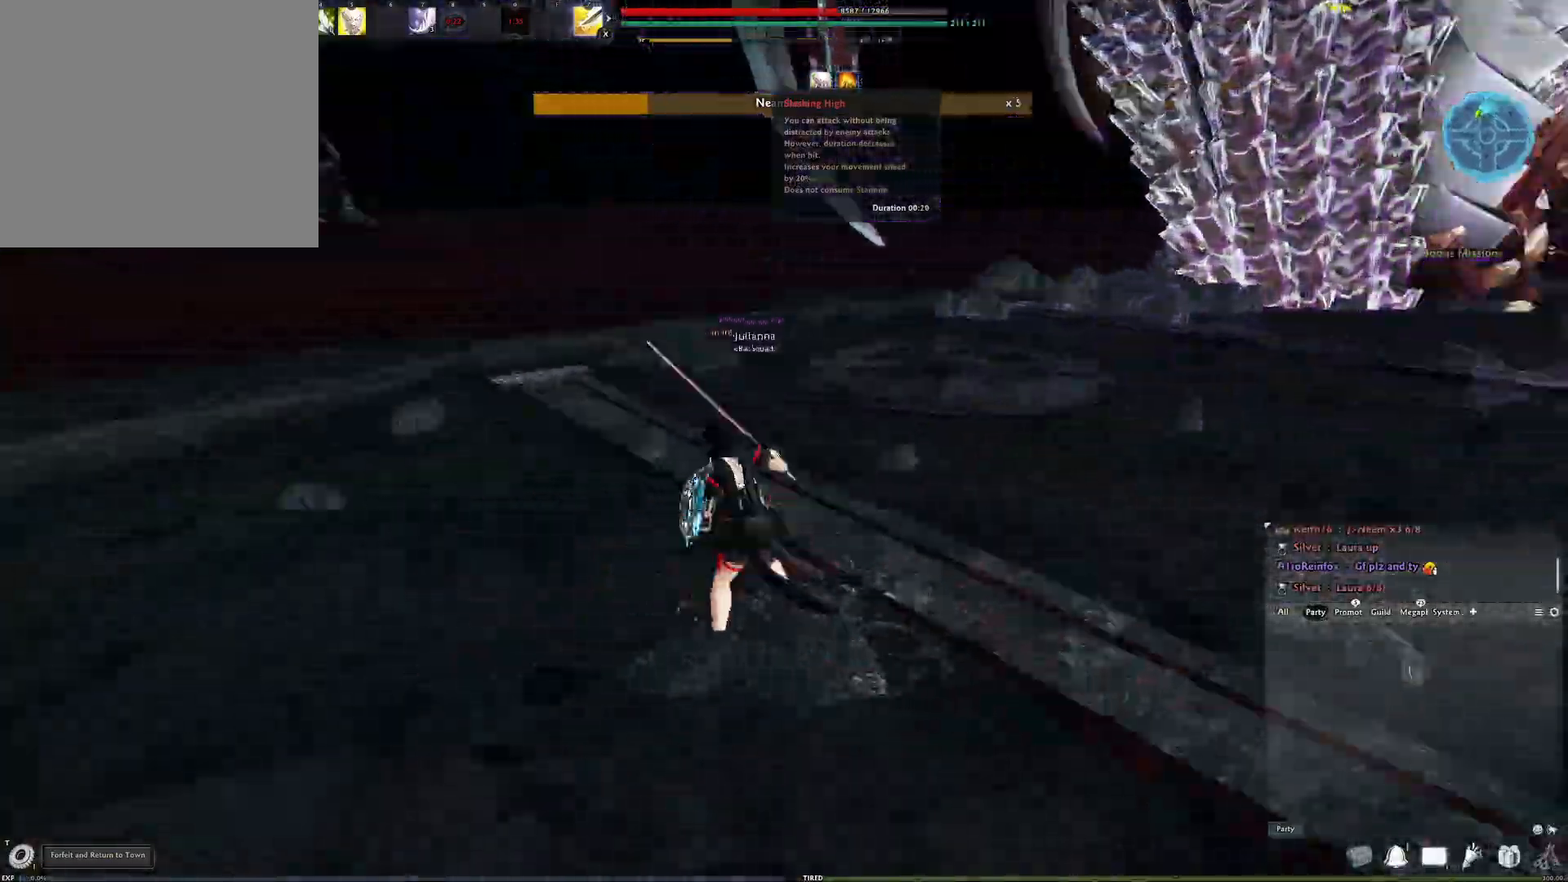
{"buttons": ["Y"], "left_stick": "center", "right_stick": "center", "events": [[83, "left_stick", "center"], [83, "right_stick", "center"], [167, "A", "down"], [483, "A", "up"], [500, "Y", "down"]]}
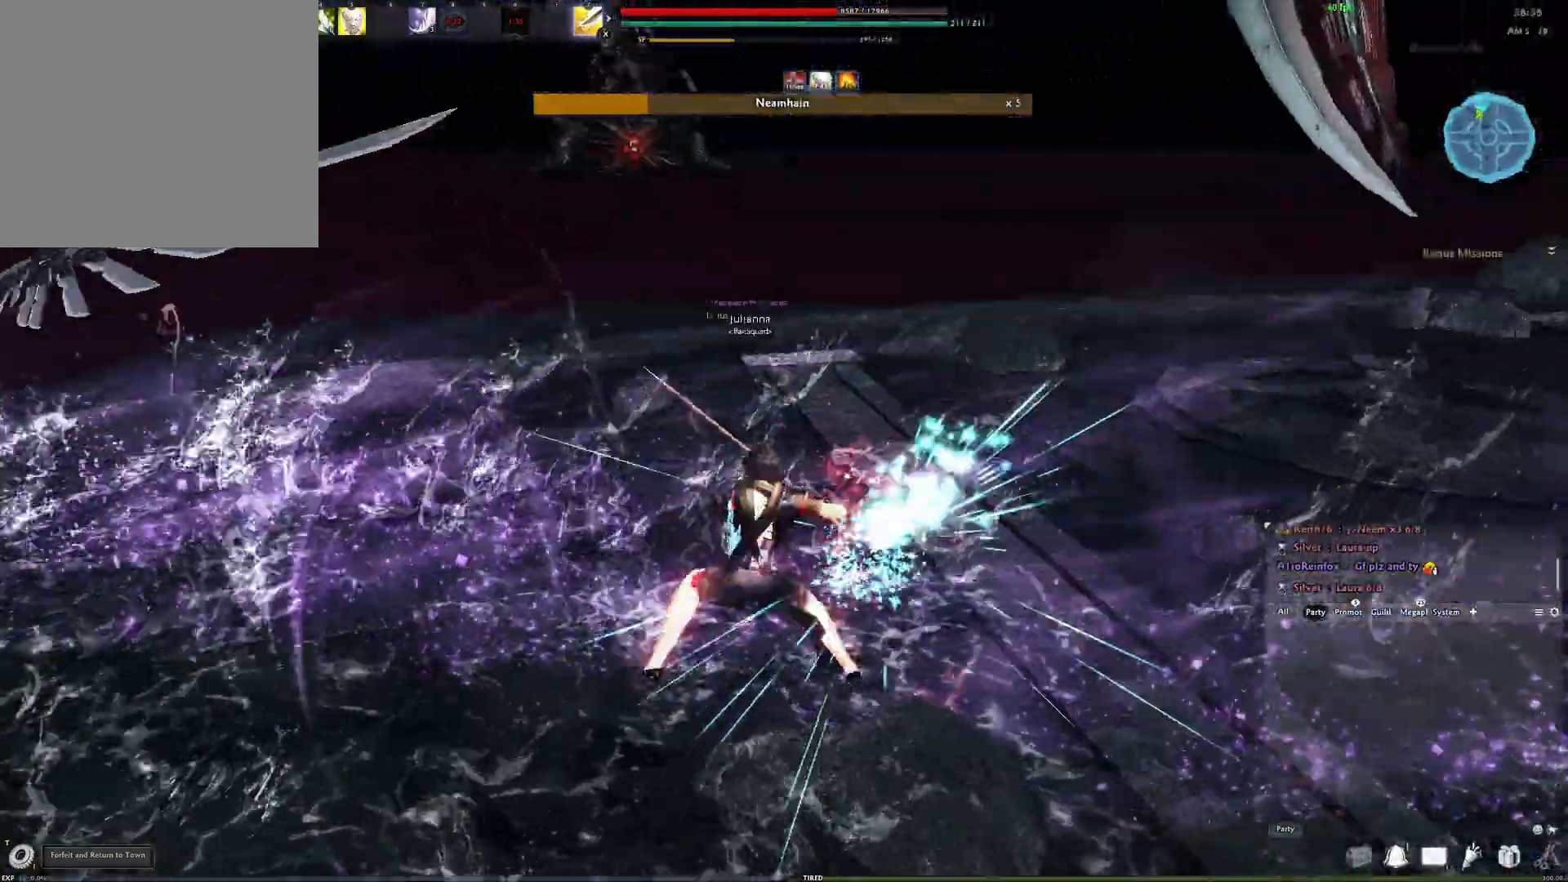
{"buttons": [], "left_stick": "center", "right_stick": "left", "events": [[100, "Y", "up"], [150, "Y", "down"], [200, "right_stick", "left"], [250, "Y", "up"], [317, "Y", "down"], [417, "Y", "up"]]}
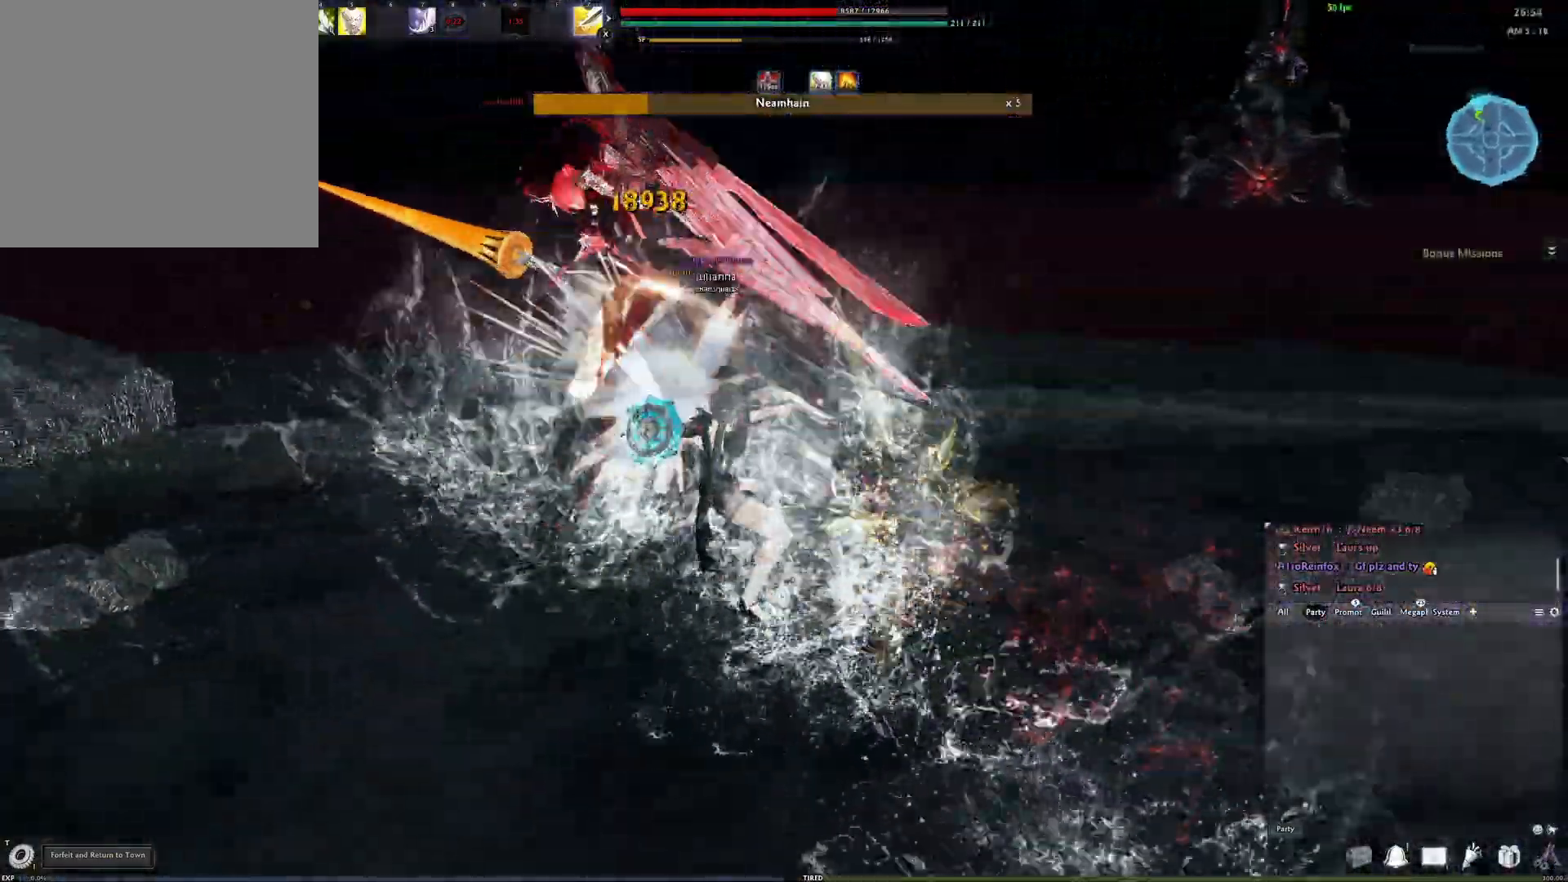
{"buttons": ["R2"], "left_stick": "center", "right_stick": "up-left", "events": [[17, "right_stick", "center"], [133, "R2", "down"], [233, "R2", "up"], [300, "R2", "down"], [367, "R2", "up"], [433, "R2", "down"], [483, "right_stick", "up-left"]]}
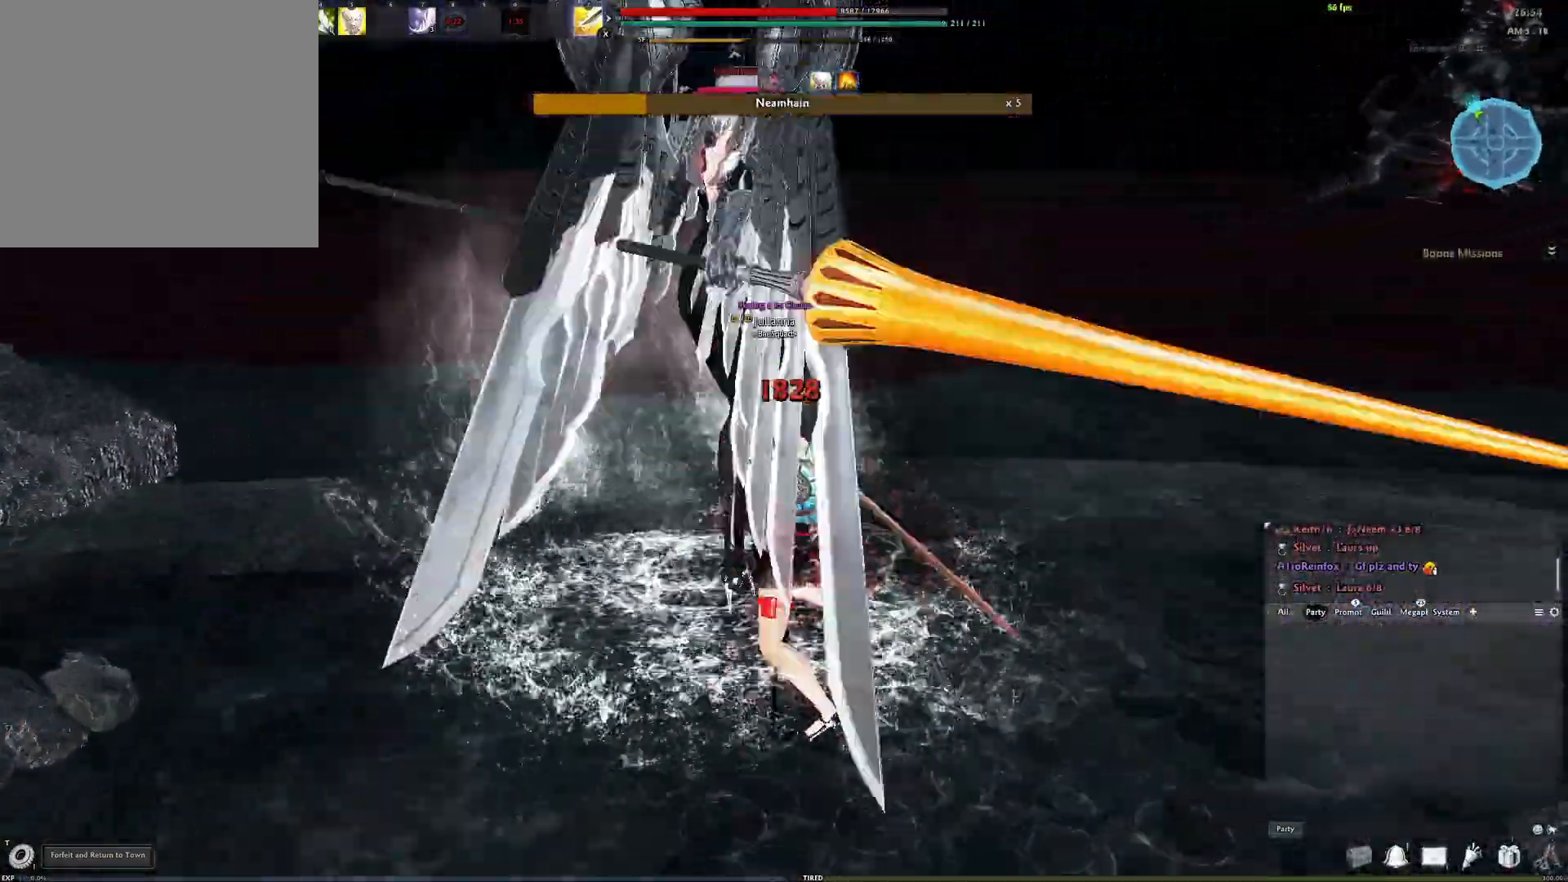
{"buttons": [], "left_stick": "center", "right_stick": "left", "events": [[67, "R2", "up"], [117, "right_stick", "center"], [183, "Y", "down"], [300, "Y", "up"], [417, "right_stick", "left"]]}
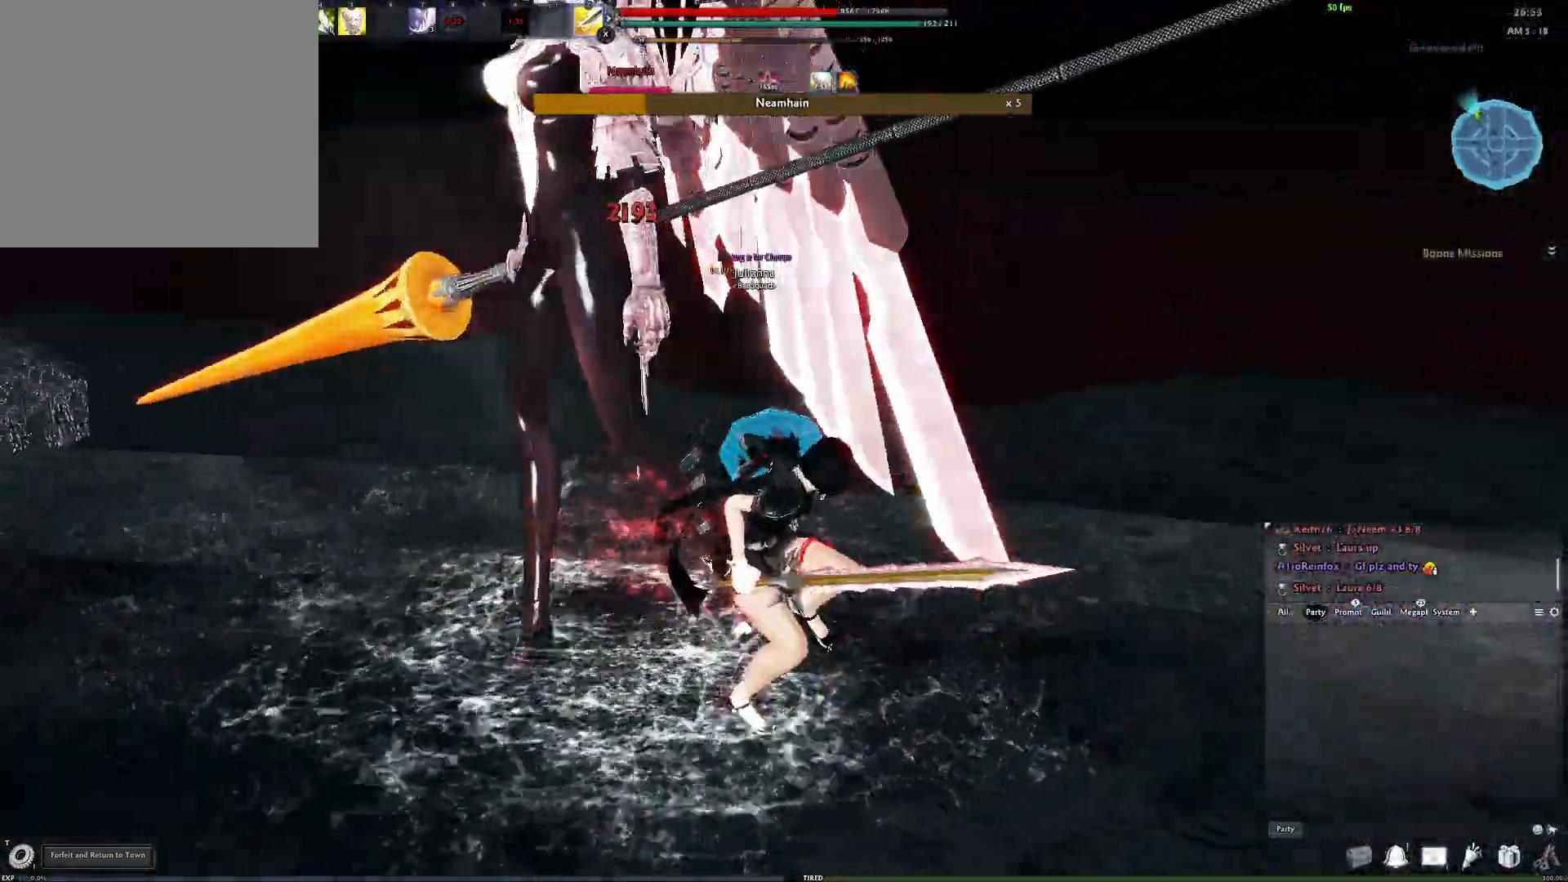
{"buttons": [], "left_stick": "center", "right_stick": "center", "events": [[33, "right_stick", "center"], [183, "R2", "down"], [300, "R2", "up"], [367, "R2", "down"], [450, "R2", "up"]]}
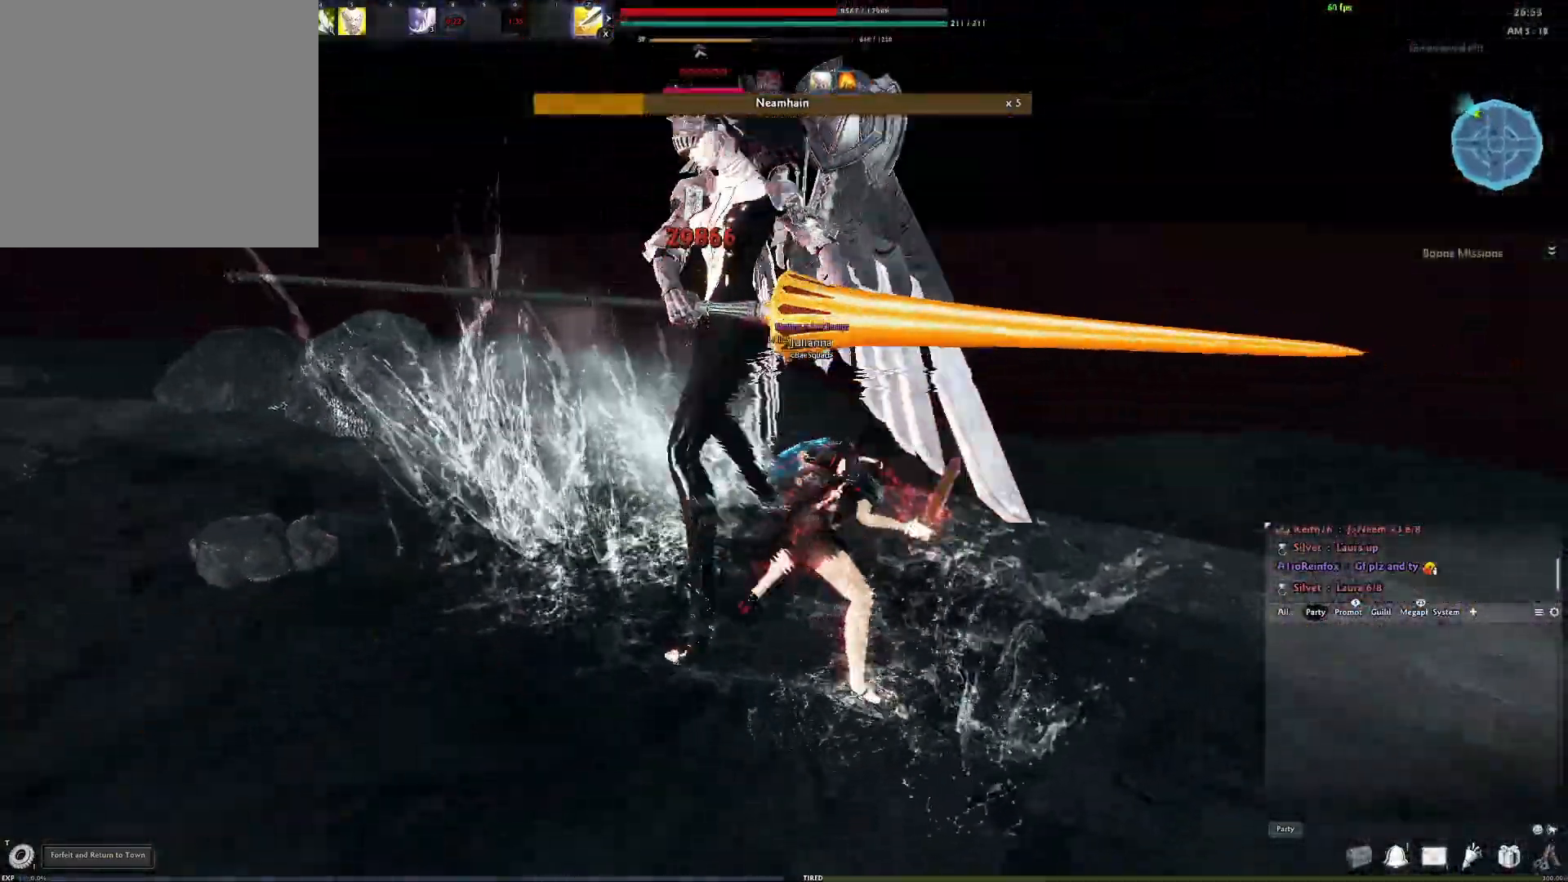
{"buttons": [], "left_stick": "center", "right_stick": "center", "events": [[33, "R2", "down"], [117, "R2", "up"]]}
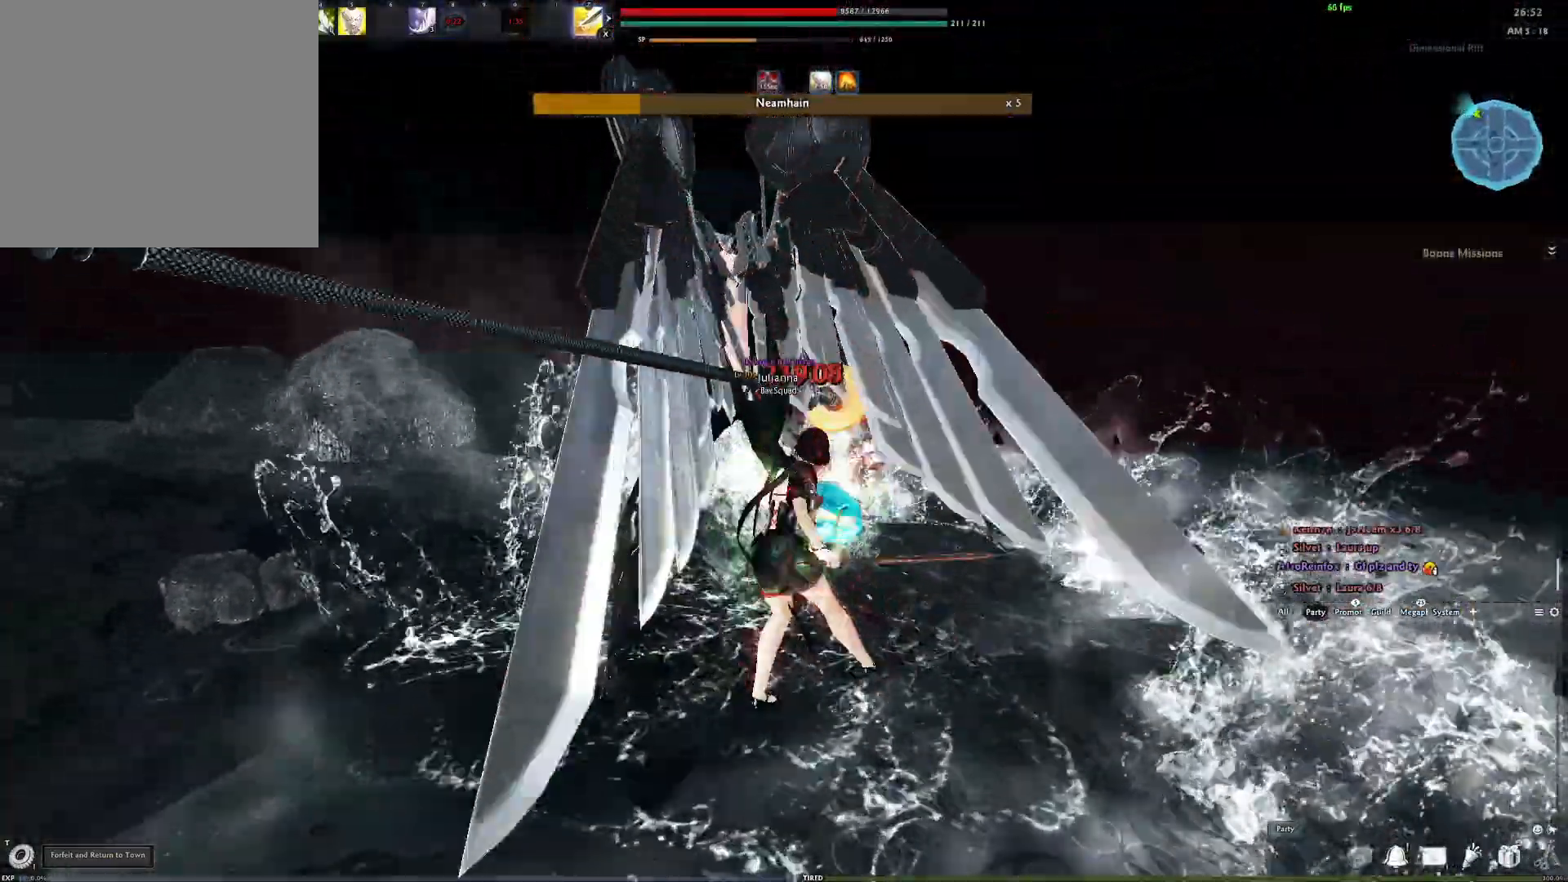
{"buttons": [], "left_stick": "center", "right_stick": "center", "events": [[117, "right_stick", "left"], [217, "right_stick", "center"]]}
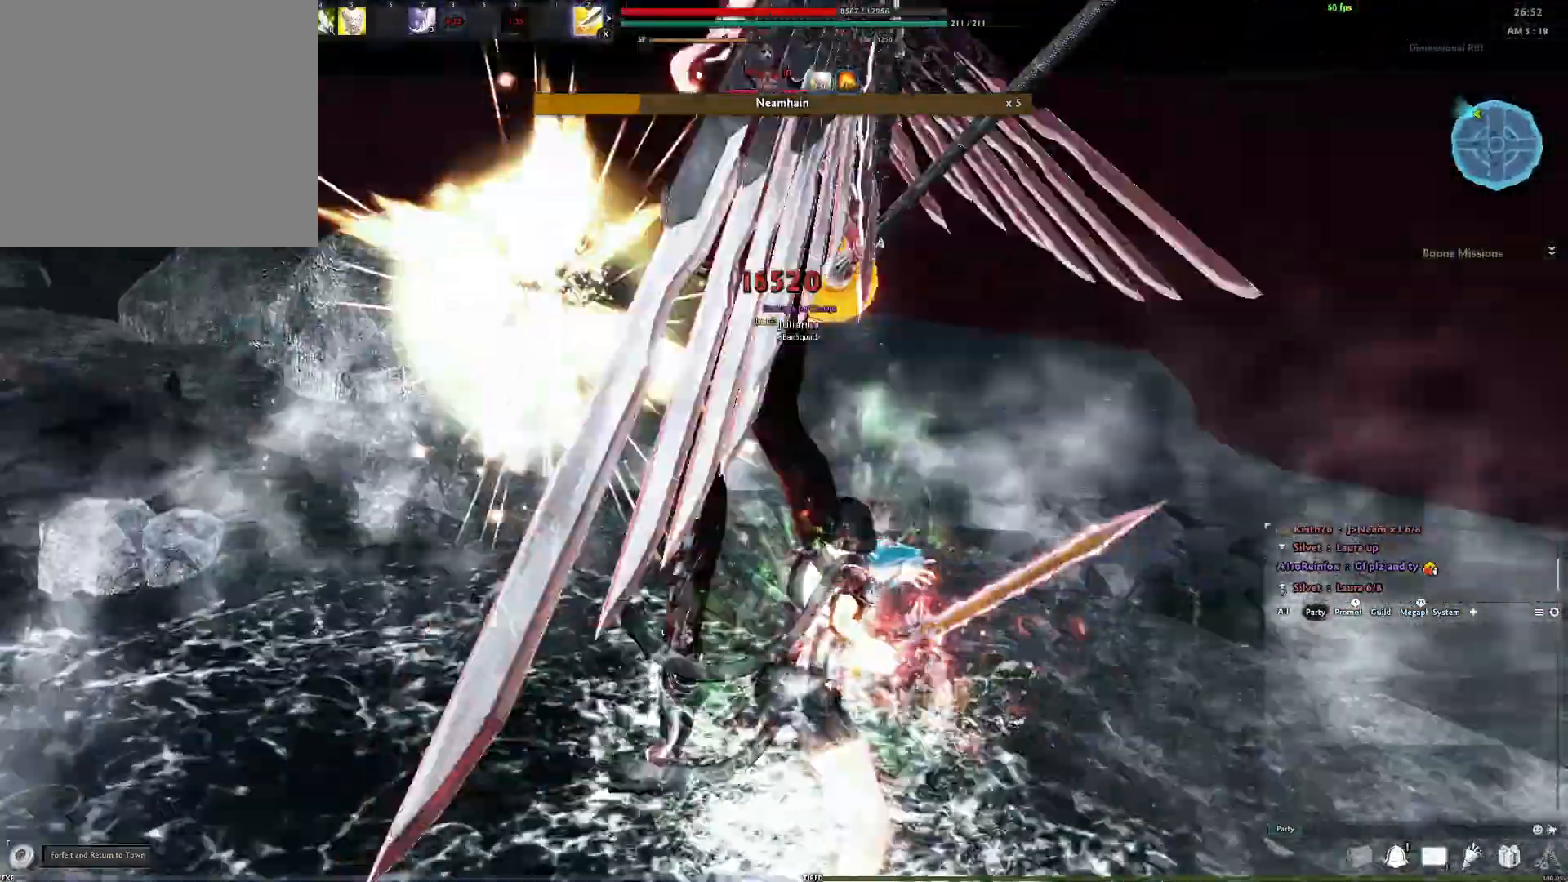
{"buttons": ["R2"], "left_stick": "center", "right_stick": "center", "events": [[67, "R2", "down"], [183, "R2", "up"], [283, "R2", "down"], [350, "R2", "up"], [417, "R2", "down"]]}
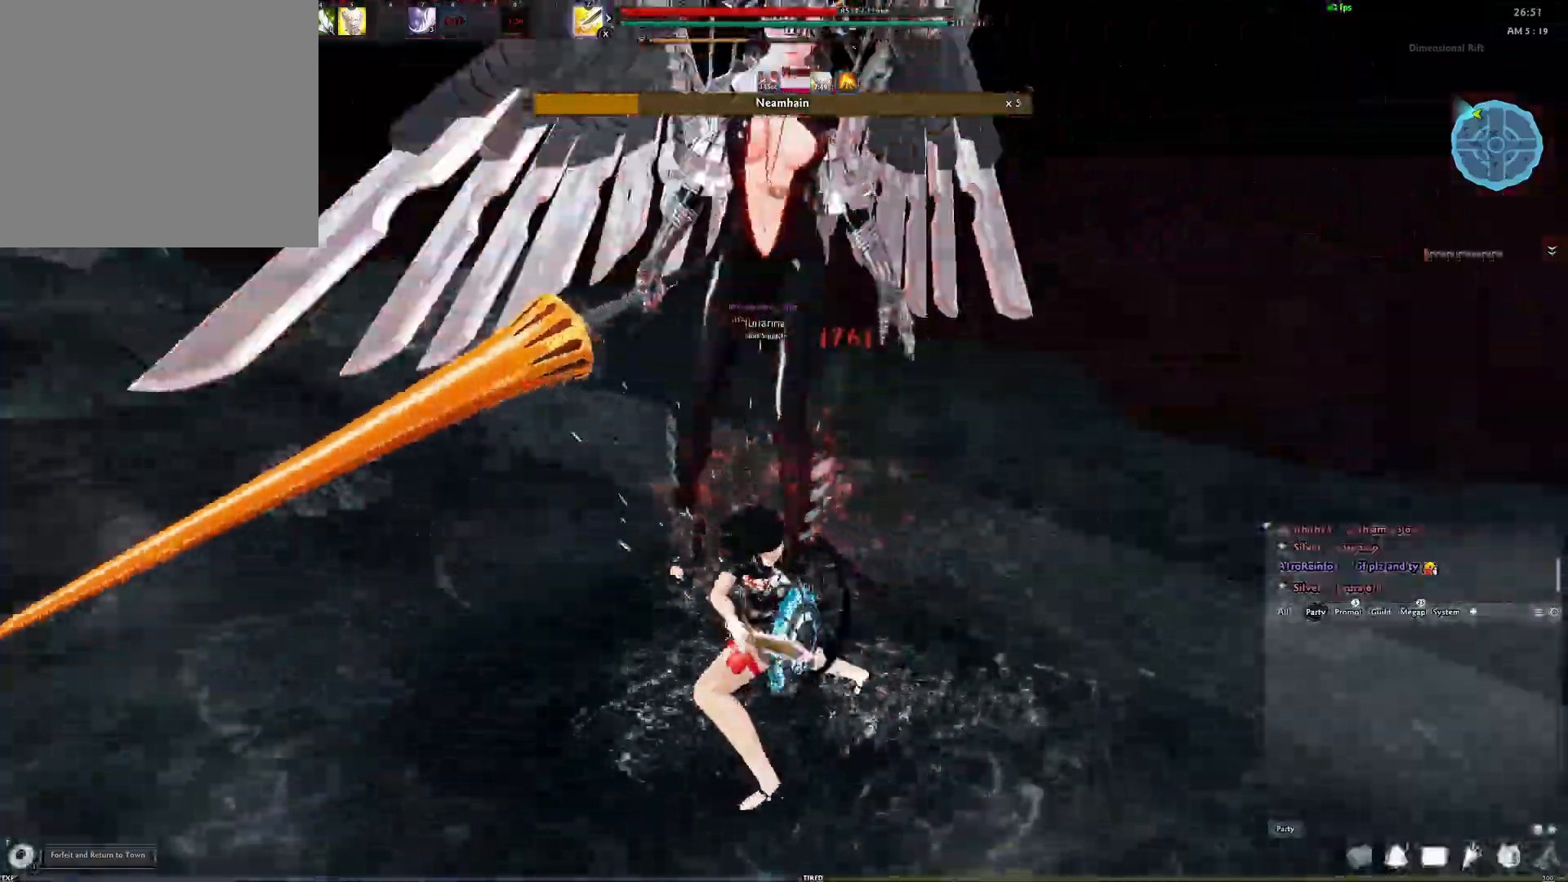
{"buttons": [], "left_stick": "center", "right_stick": "right", "events": [[50, "R2", "up"], [267, "right_stick", "right"], [300, "Y", "down"], [383, "Y", "up"]]}